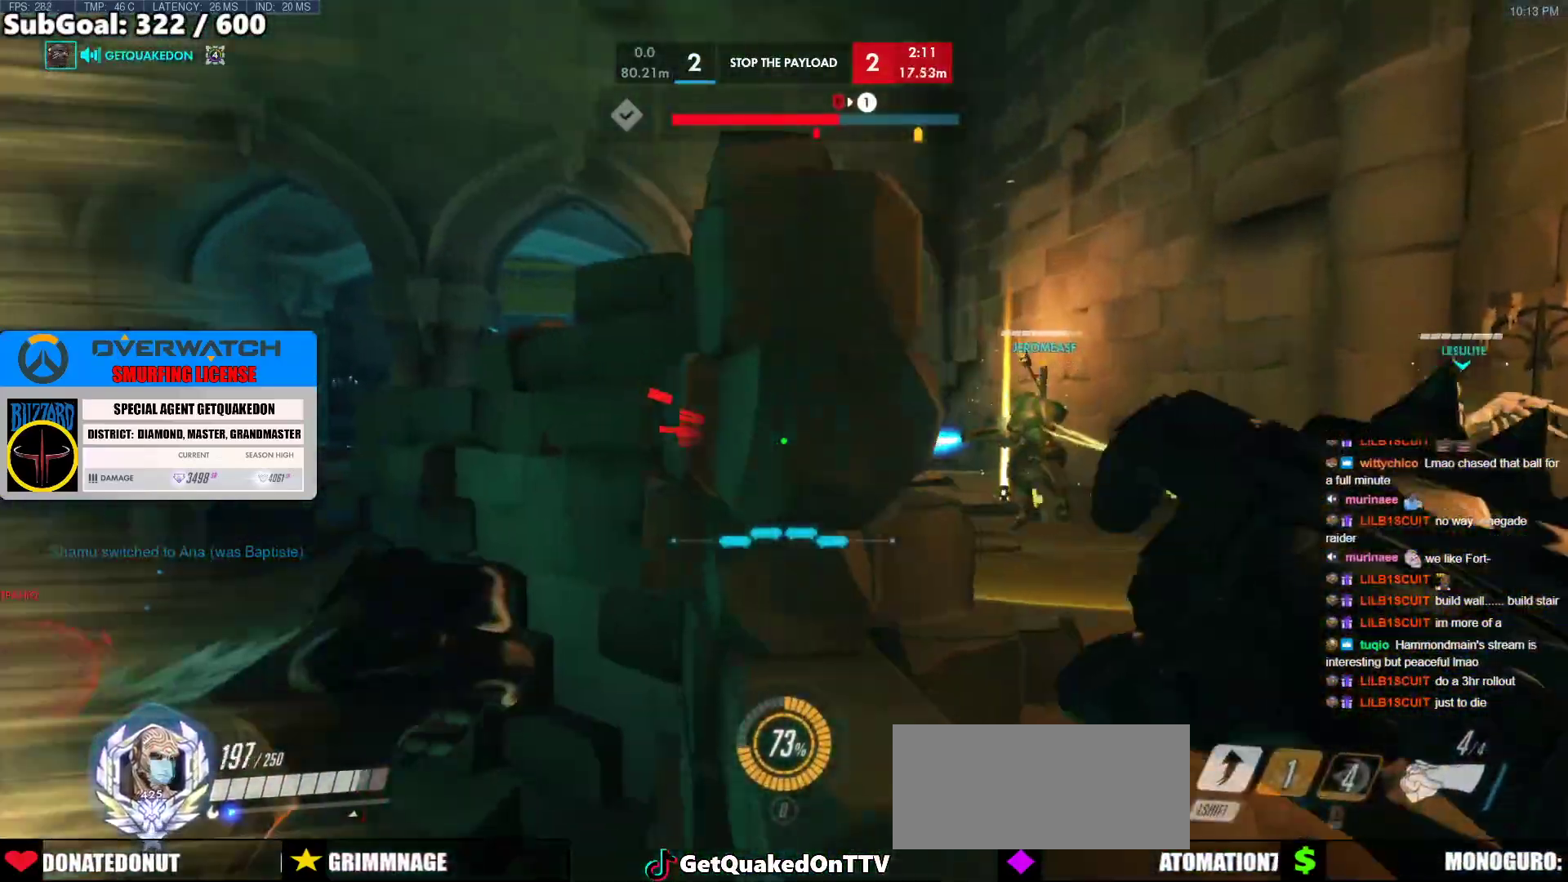
Gameplay with keyboard and mouse; each line is a JSON object with the keys and mouse buttons held at the frame after it. "events" lists presses ("down") and releases ("up") of "a", "ctrl", "d", "e", "f", "melee", "q", "r", "s", "shift", "space", "w", "mouse_left" and "mouse_right" between this image and that frame as [ms after this image, input, new state], when the widget could be followed in between. "mouse_left", "mouse_right" = the "left", "right" buttons of the "mouse" list. No other keys are recorded. Mouse movement is not recorded. Key names are as the overlay labels them; some are game actions (e.g. jump) rather than physical keys.
{"keys": ["d"], "mouse": [], "events": [[117, "space", "down"], [217, "w", "up"], [250, "mouse_left", "down"], [350, "space", "up"], [400, "mouse_left", "up"]]}
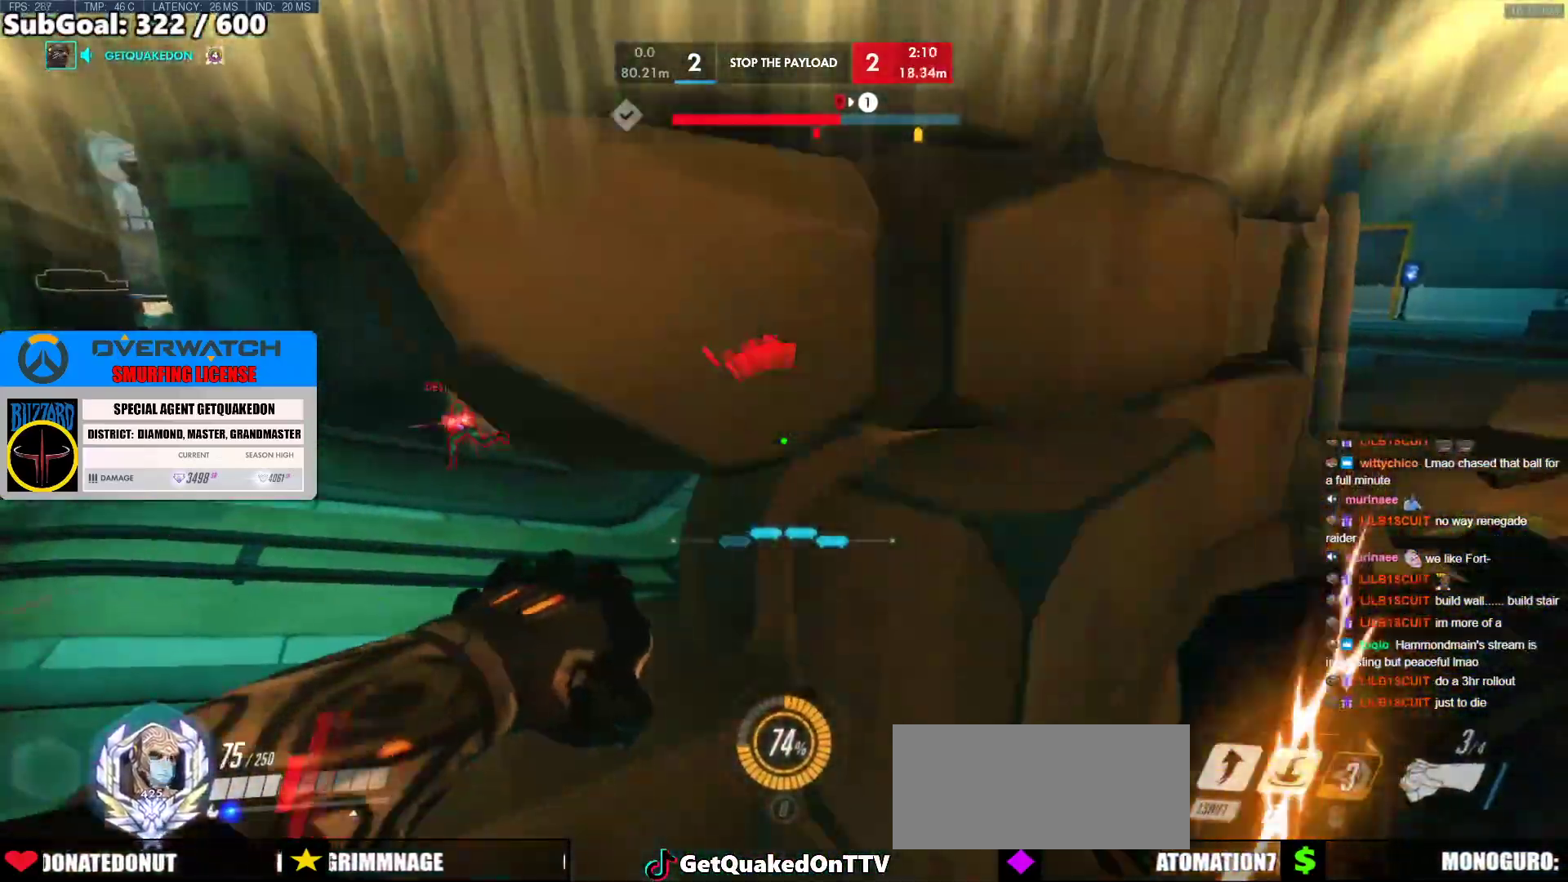
{"keys": ["d"], "mouse": [], "events": []}
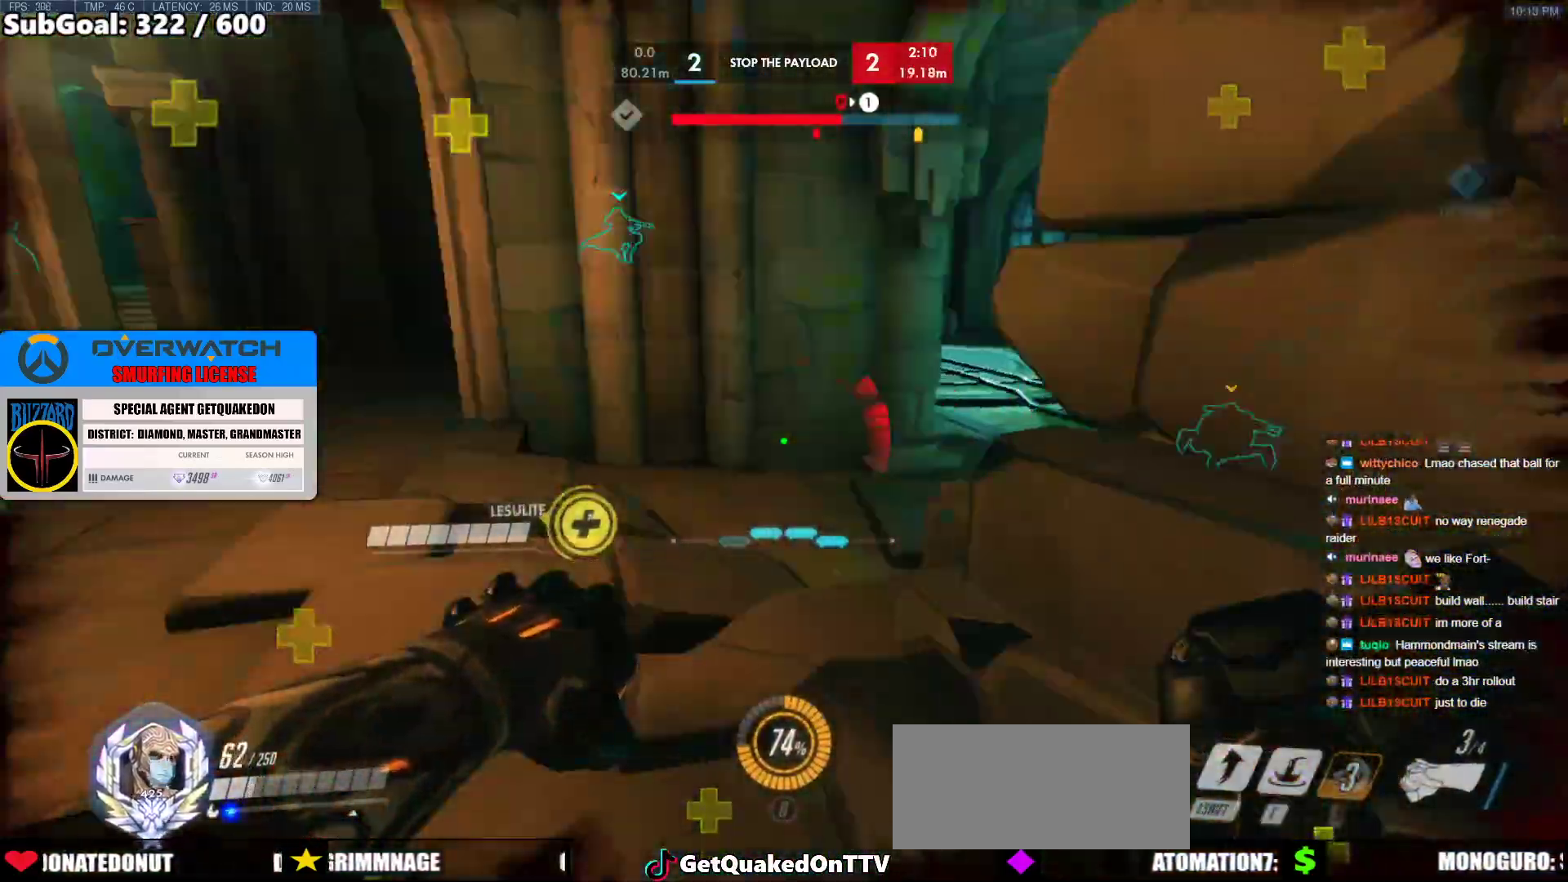
{"keys": ["d"], "mouse": [], "events": [[50, "a", "down"], [100, "d", "up"], [250, "a", "up"], [483, "d", "down"]]}
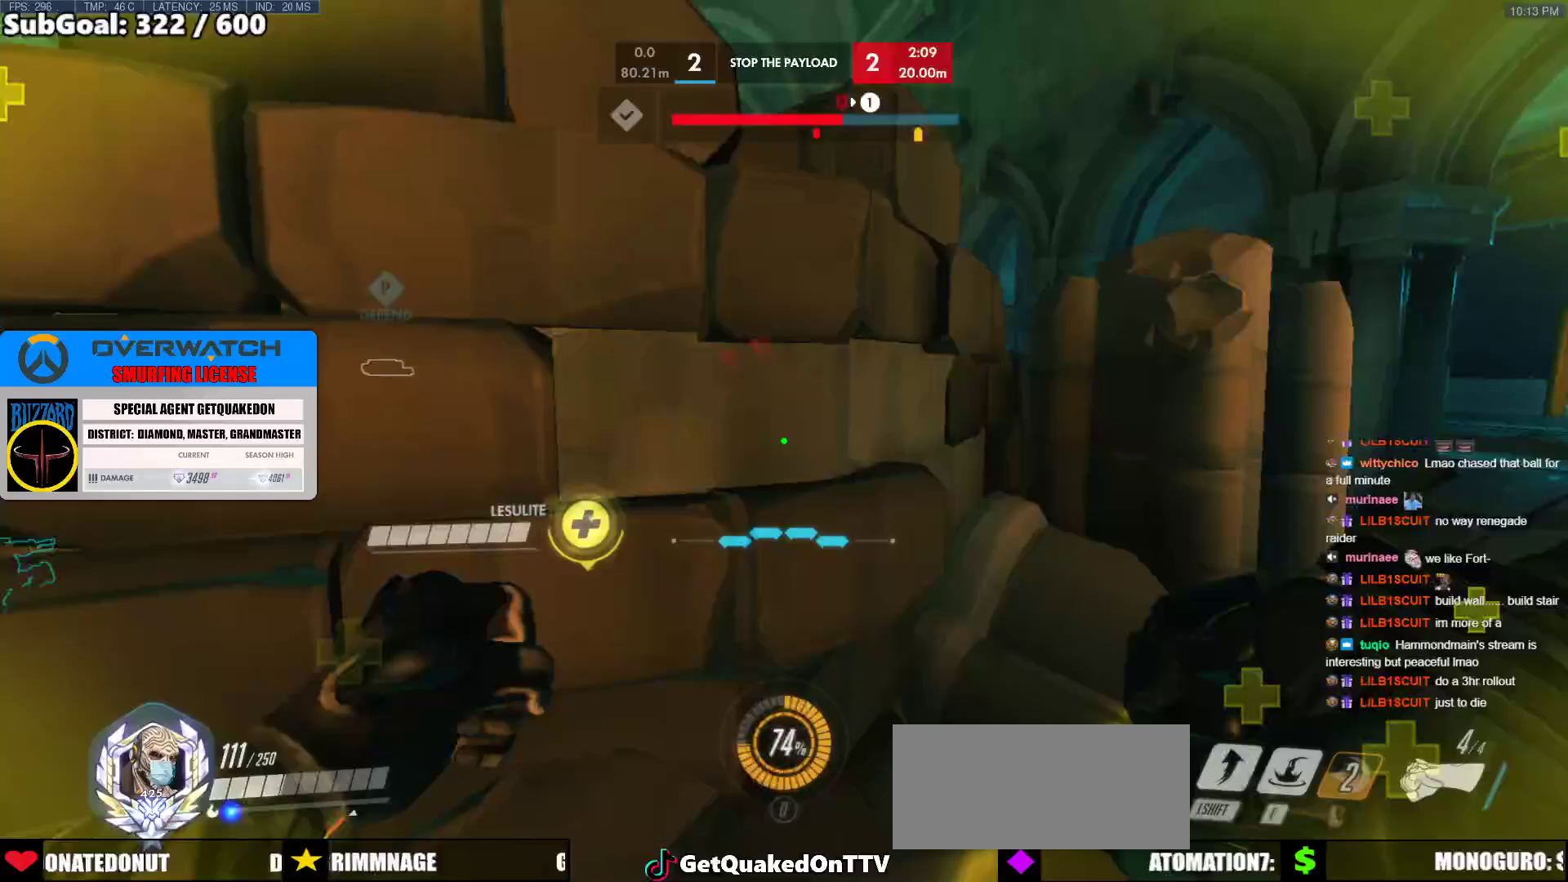
{"keys": ["a", "w"], "mouse": [], "events": [[117, "w", "down"], [400, "a", "down"], [400, "d", "up"]]}
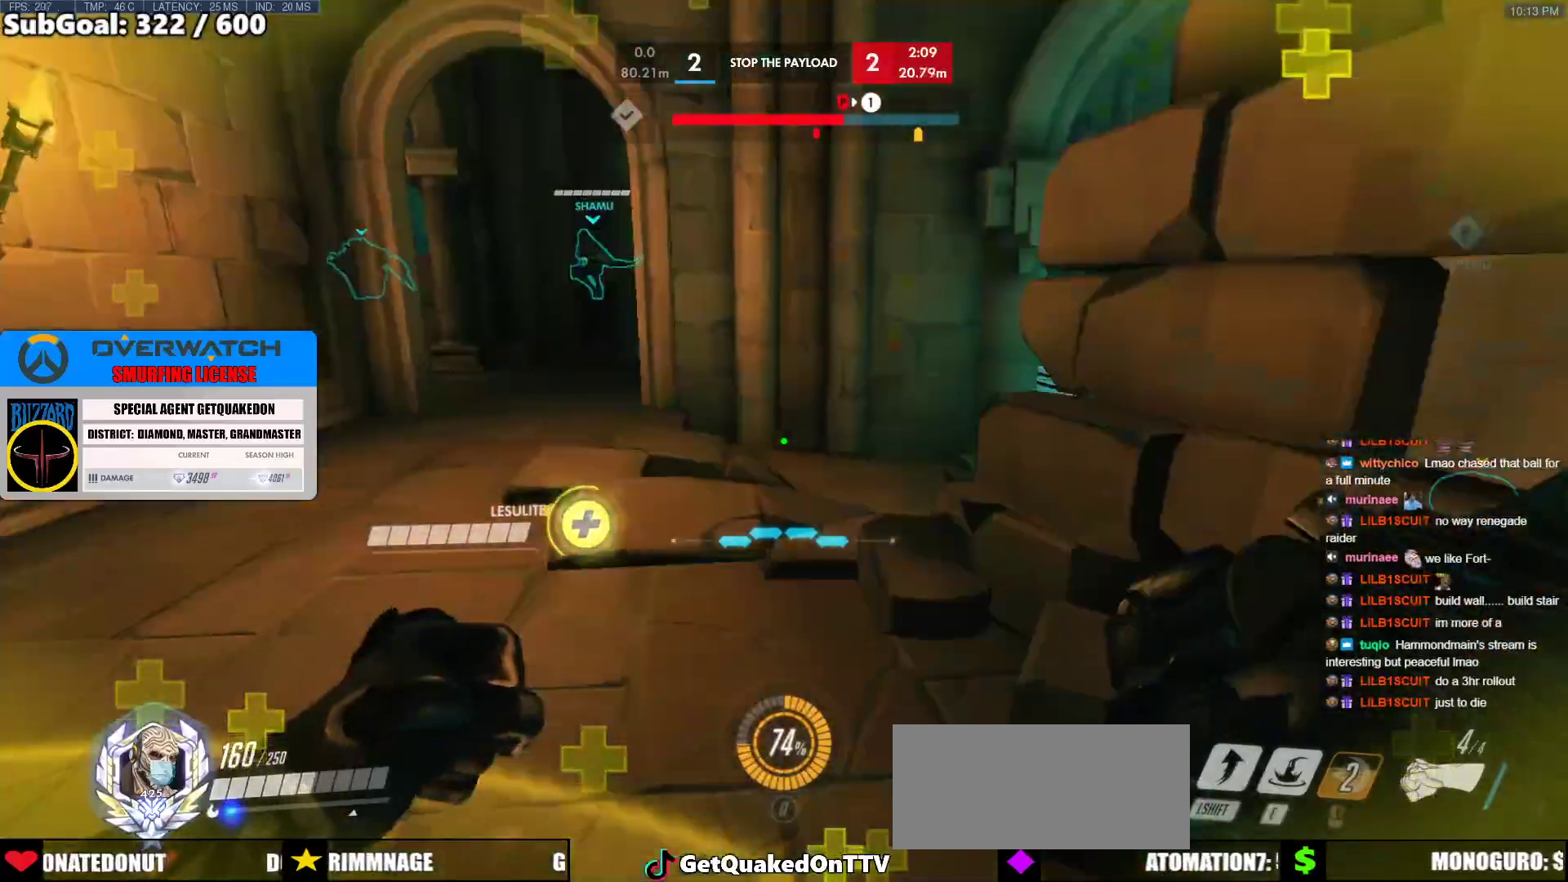
{"keys": ["a", "w"], "mouse": [], "events": [[133, "a", "up"], [233, "a", "down"]]}
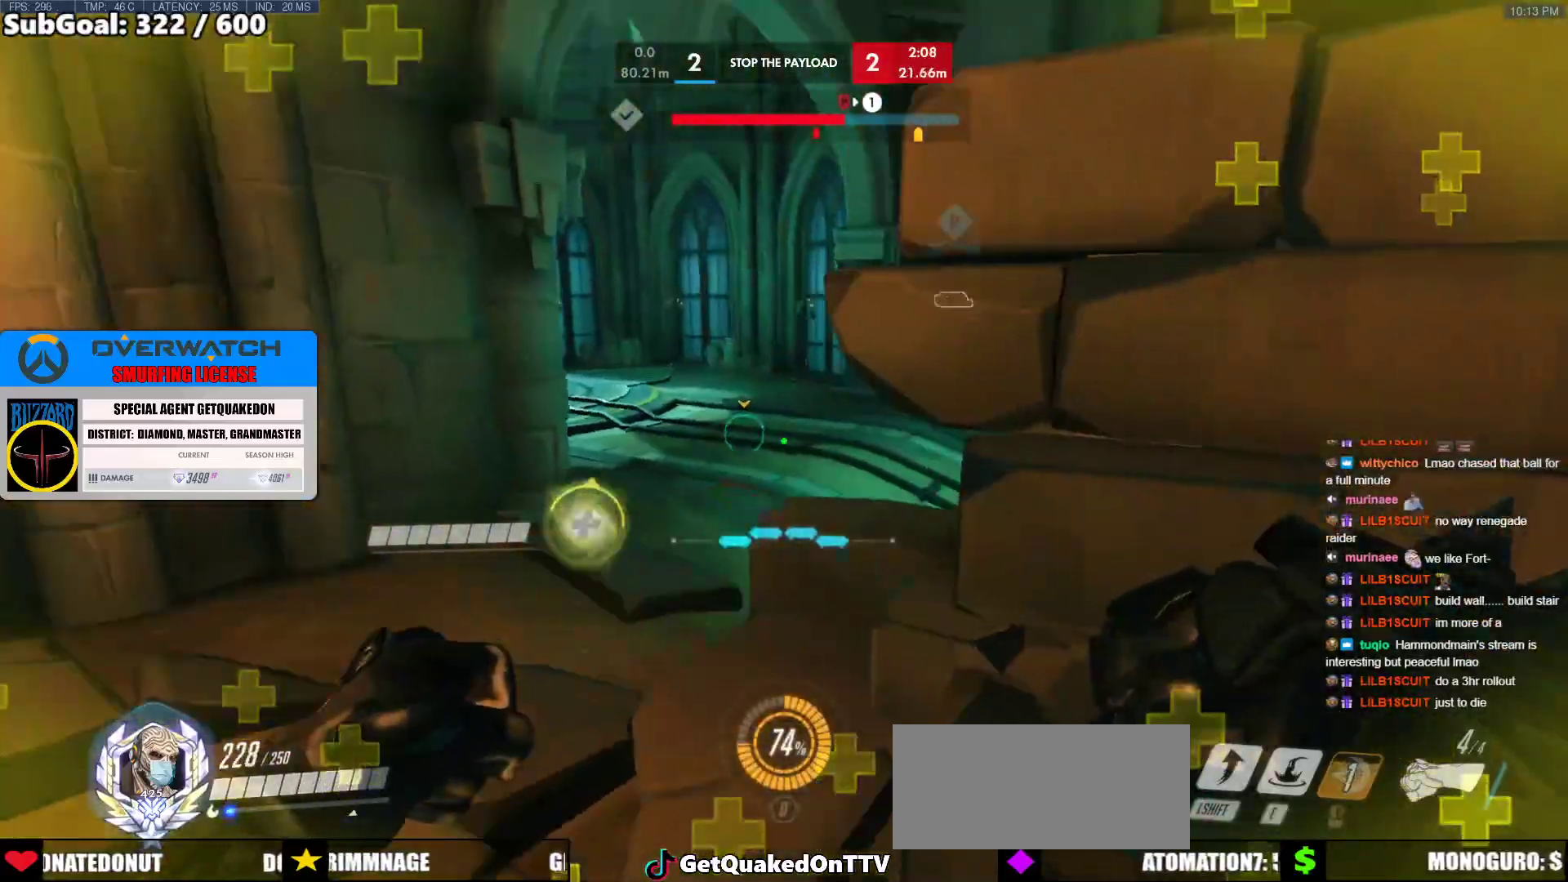
{"keys": ["a"], "mouse": [], "events": [[283, "w", "up"]]}
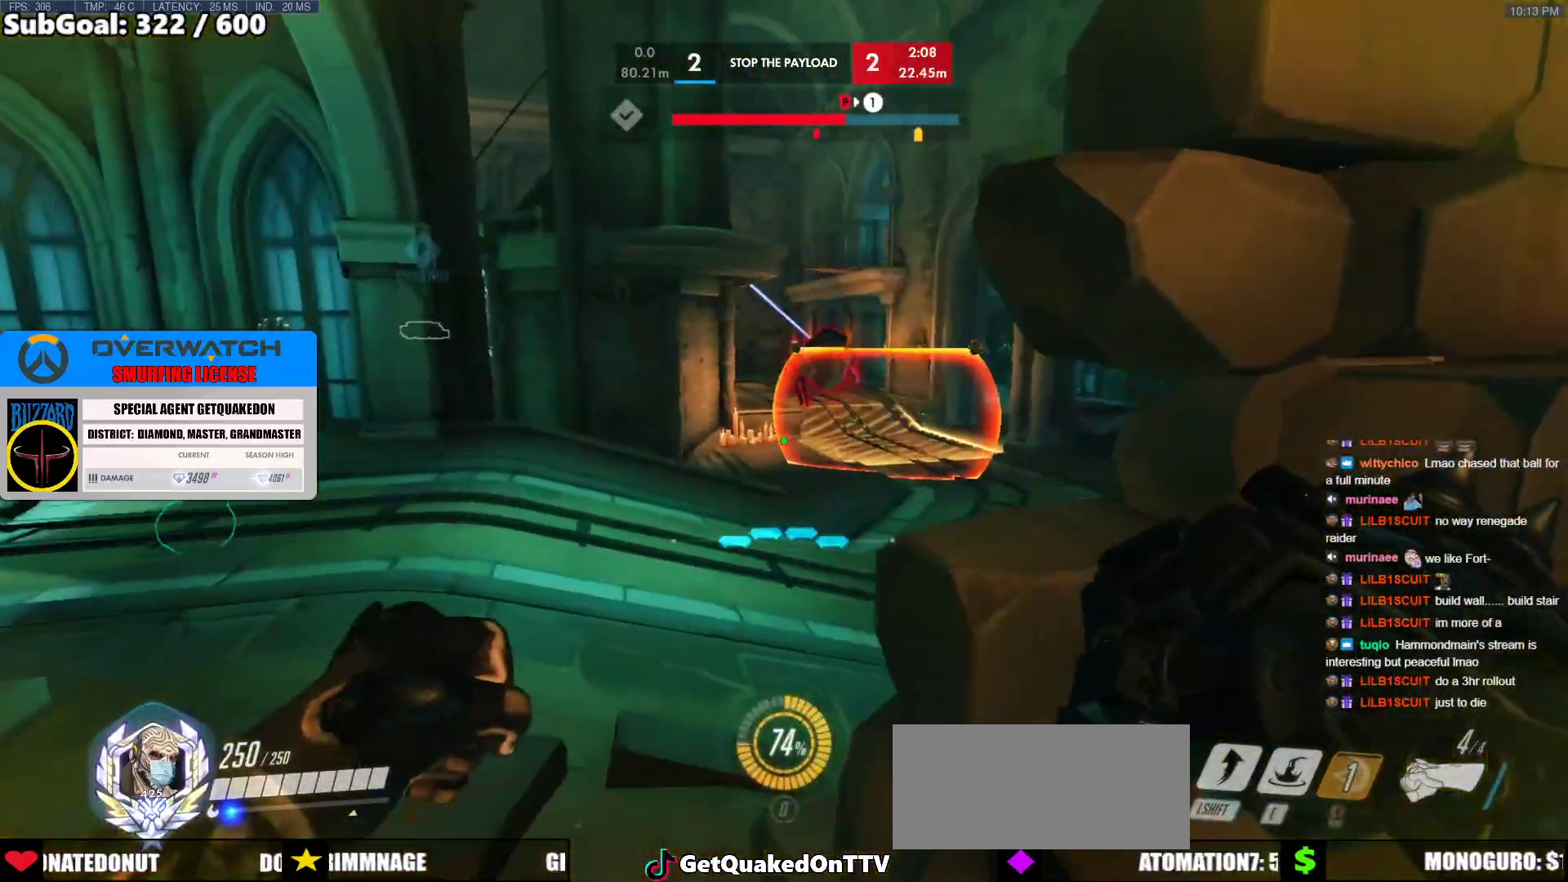
{"keys": ["d"], "mouse": ["left"], "events": [[117, "mouse_left", "down"], [167, "d", "down"], [217, "a", "up"], [267, "mouse_left", "up"], [500, "mouse_left", "down"]]}
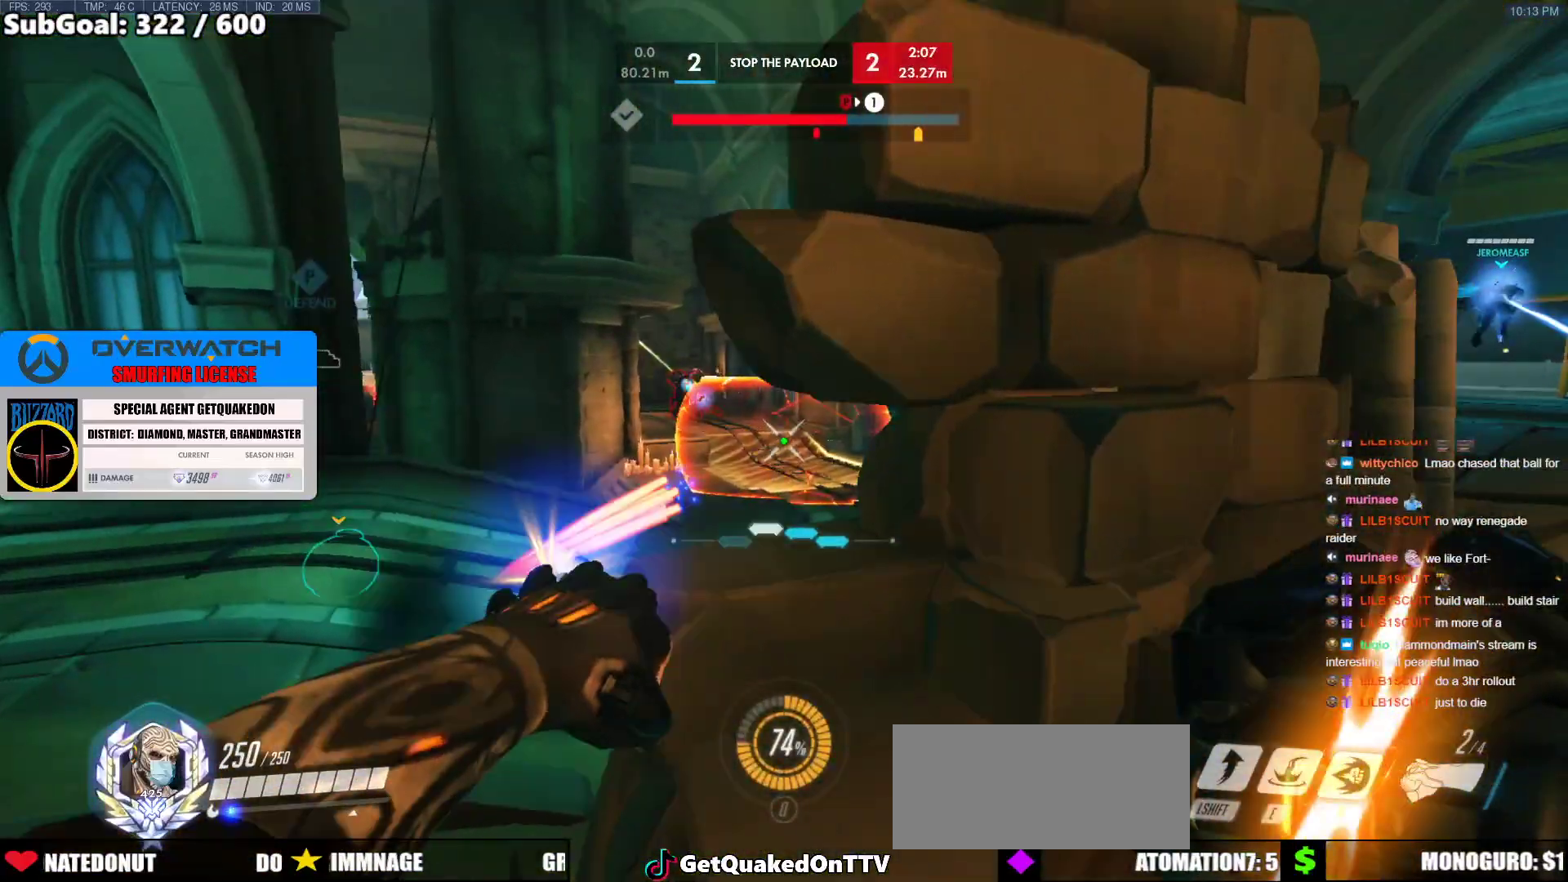
{"keys": ["d", "w"], "mouse": ["right"], "events": [[83, "mouse_right", "down"], [183, "mouse_left", "up"], [367, "w", "down"]]}
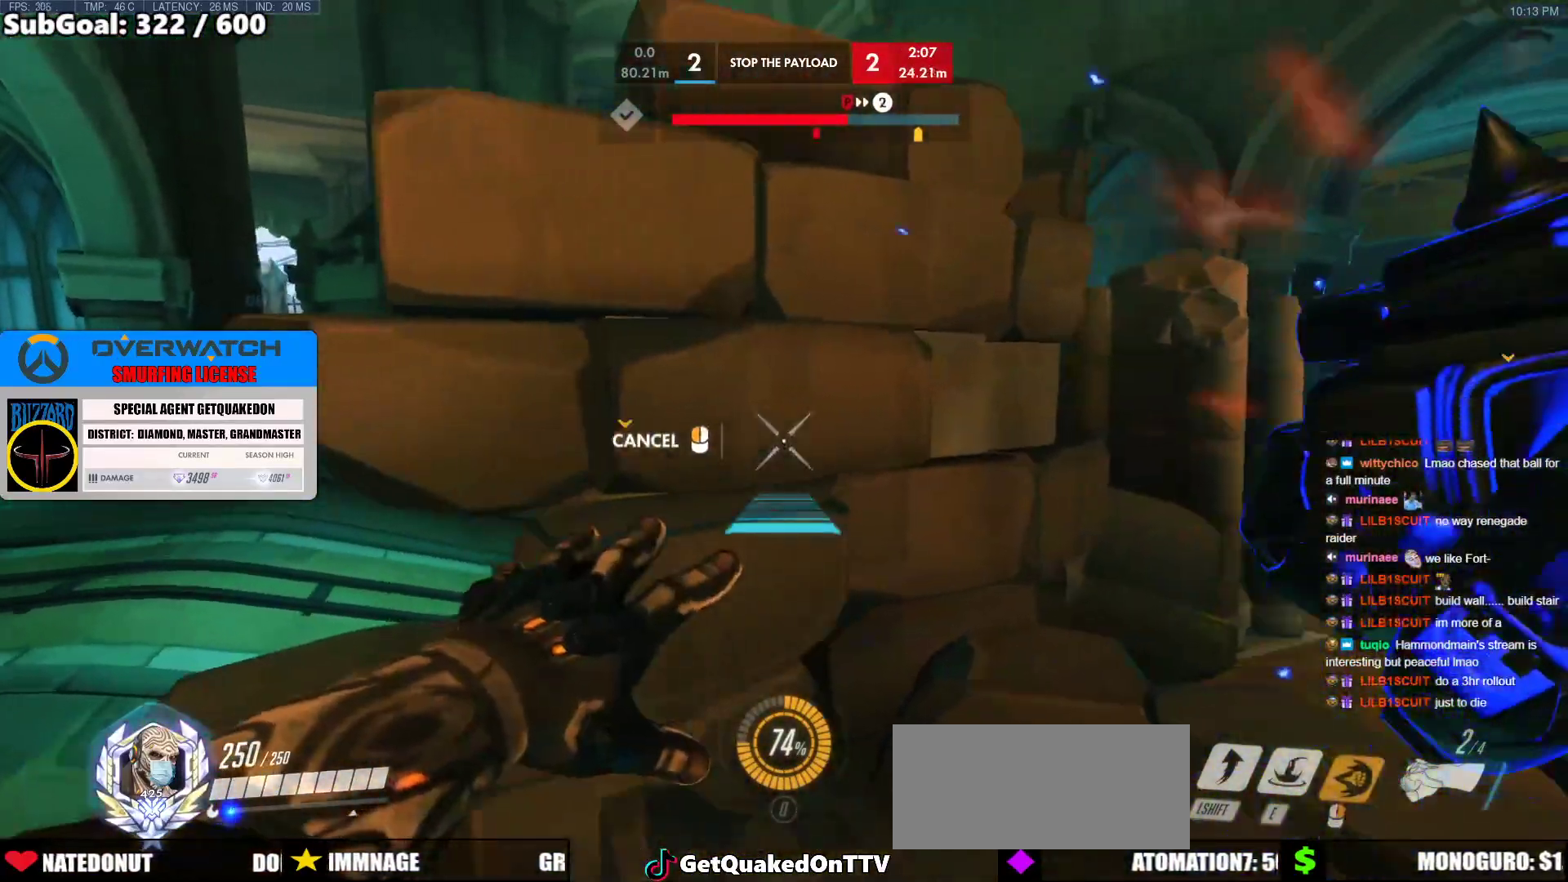
{"keys": ["d", "w"], "mouse": ["right"], "events": []}
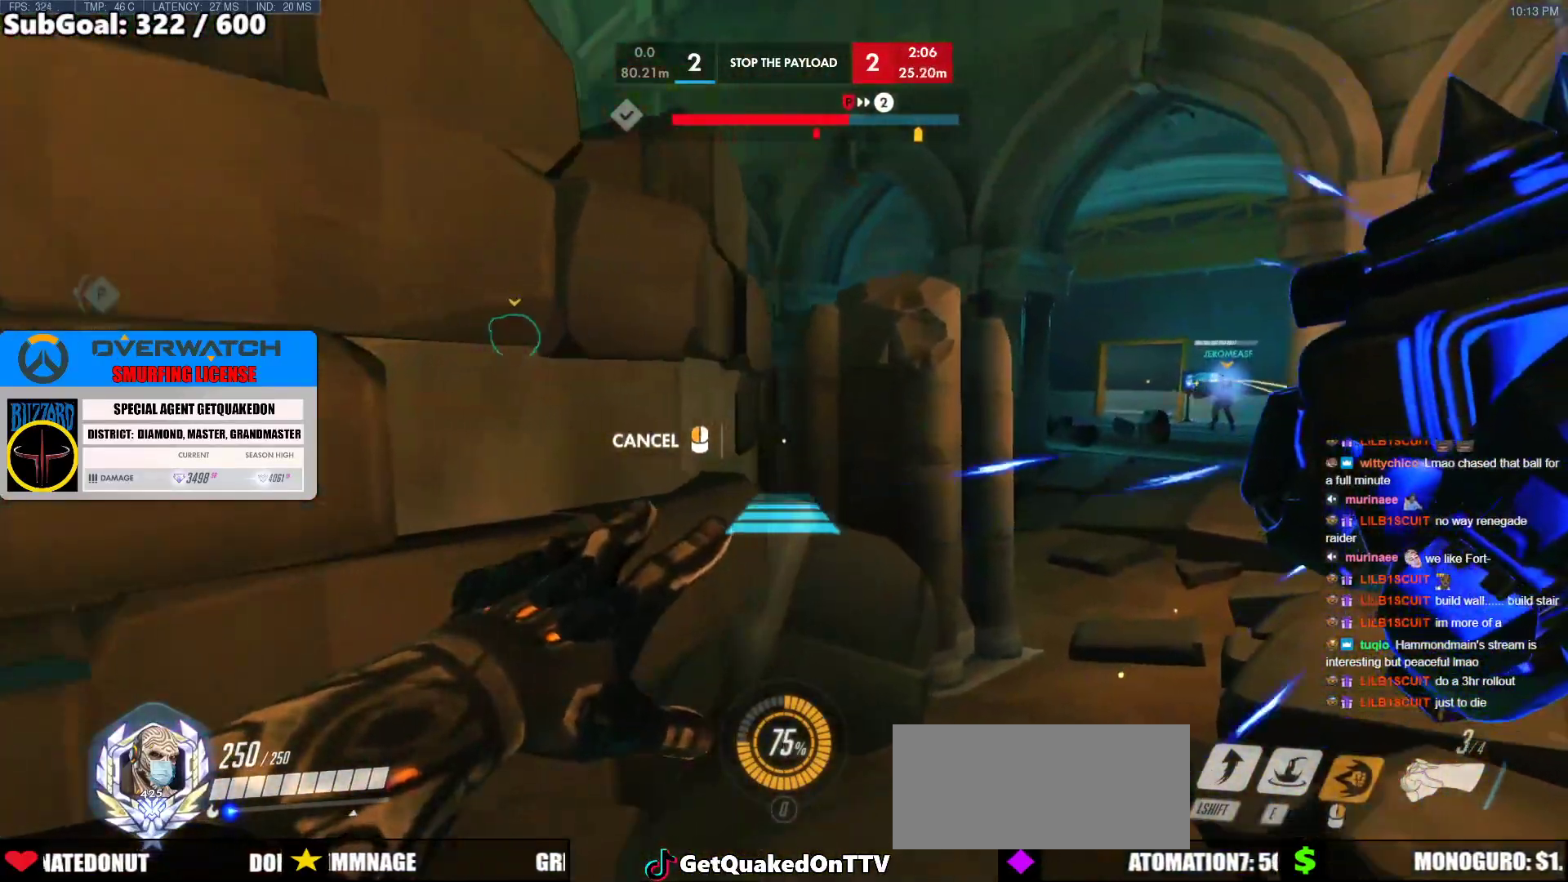
{"keys": ["w"], "mouse": [], "events": [[217, "mouse_left", "down"], [300, "d", "up"], [350, "mouse_left", "up"], [350, "mouse_right", "up"]]}
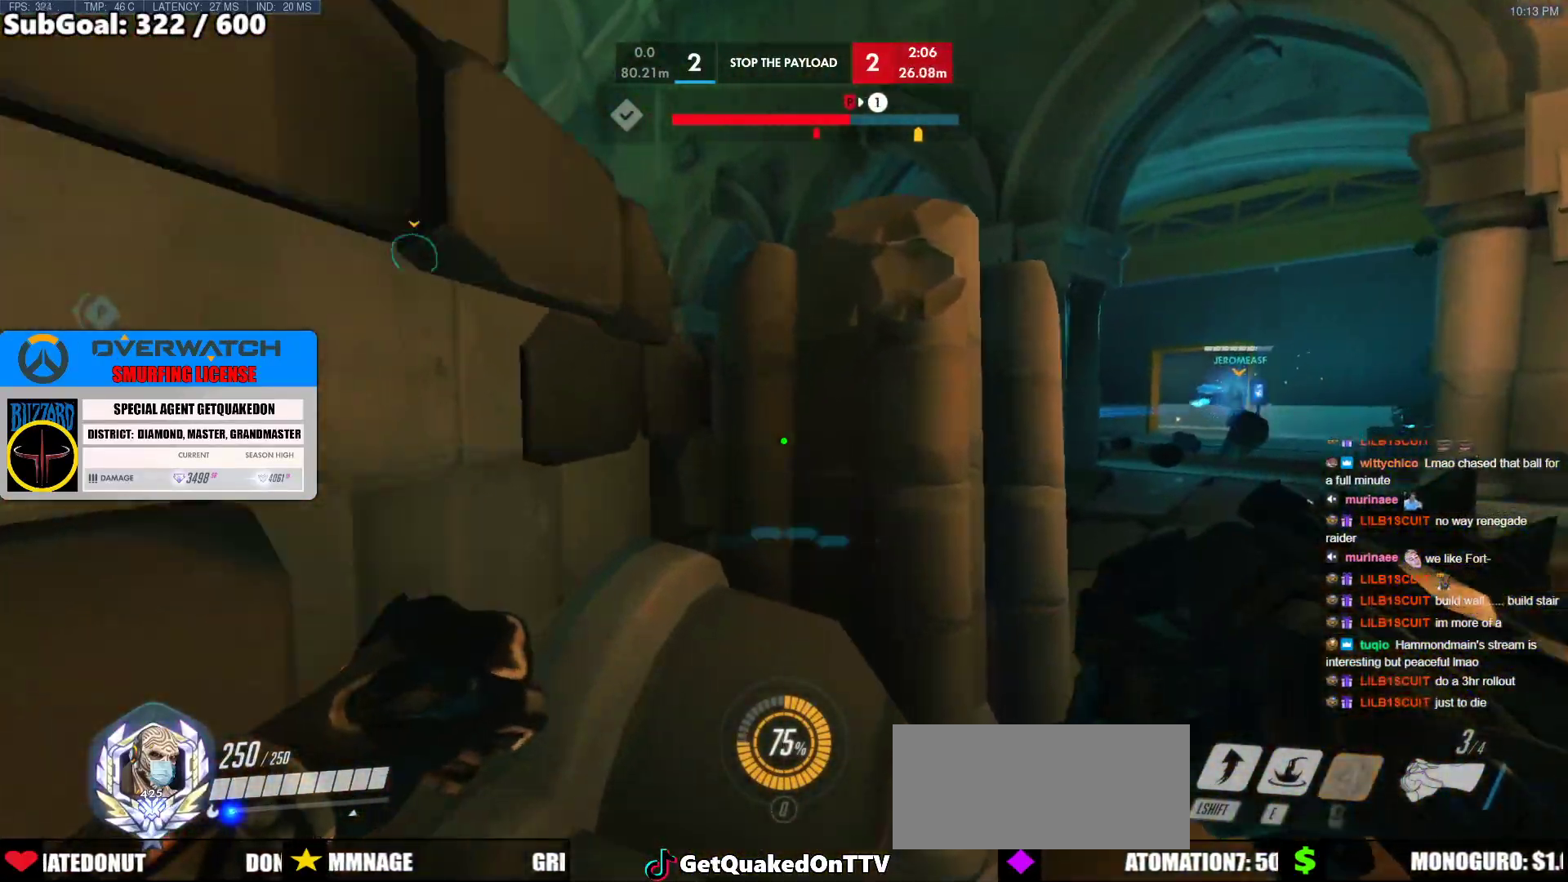
{"keys": [], "mouse": [], "events": [[317, "w", "up"]]}
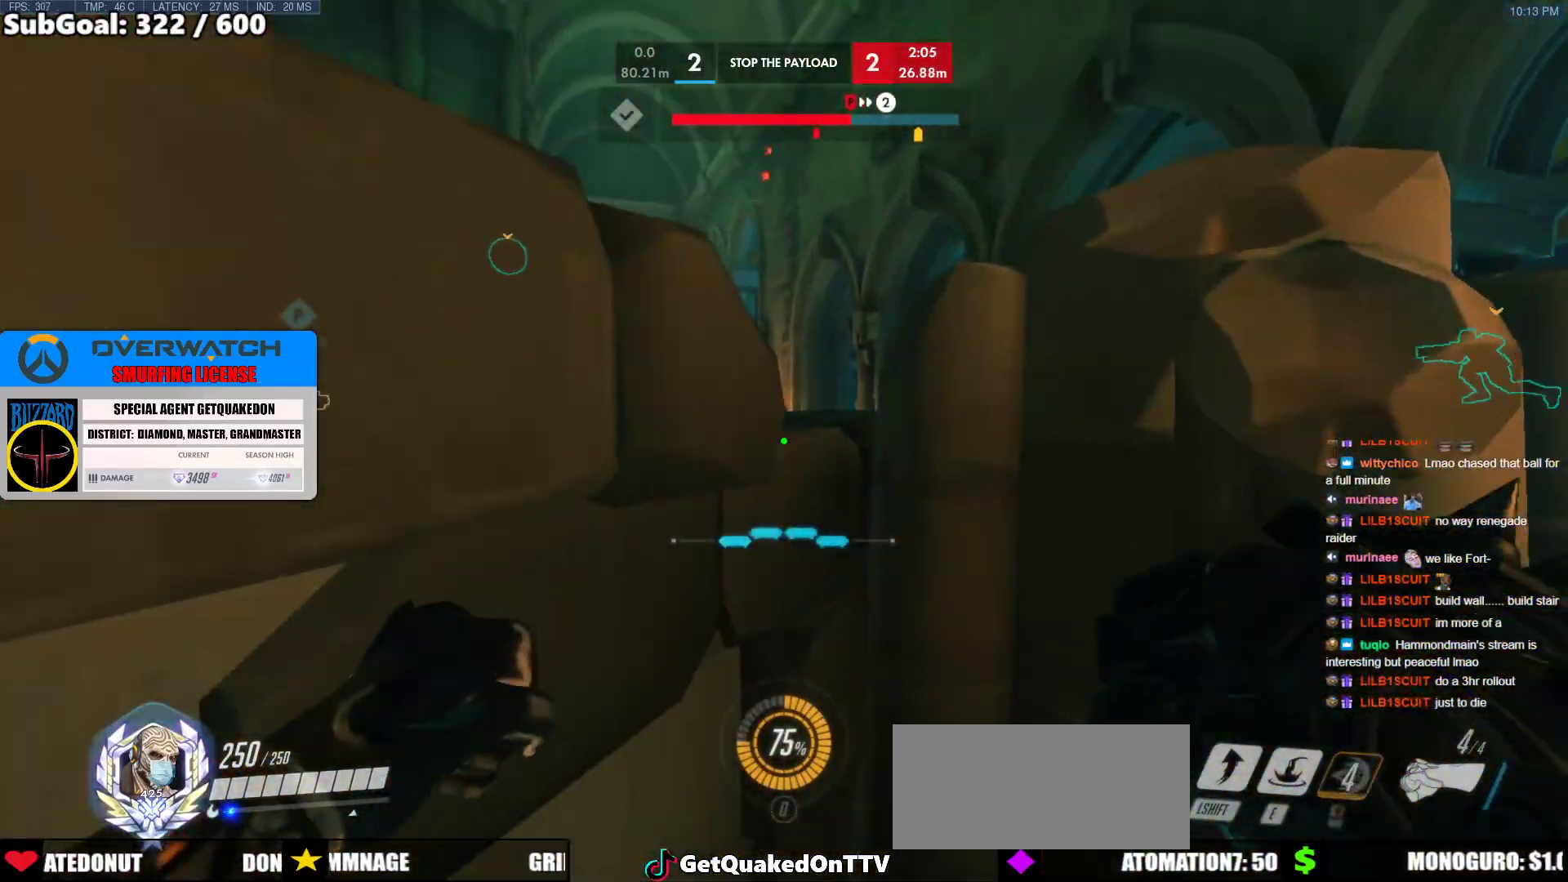
{"keys": ["w"], "mouse": [], "events": [[17, "w", "down"], [50, "d", "down"], [200, "d", "up"]]}
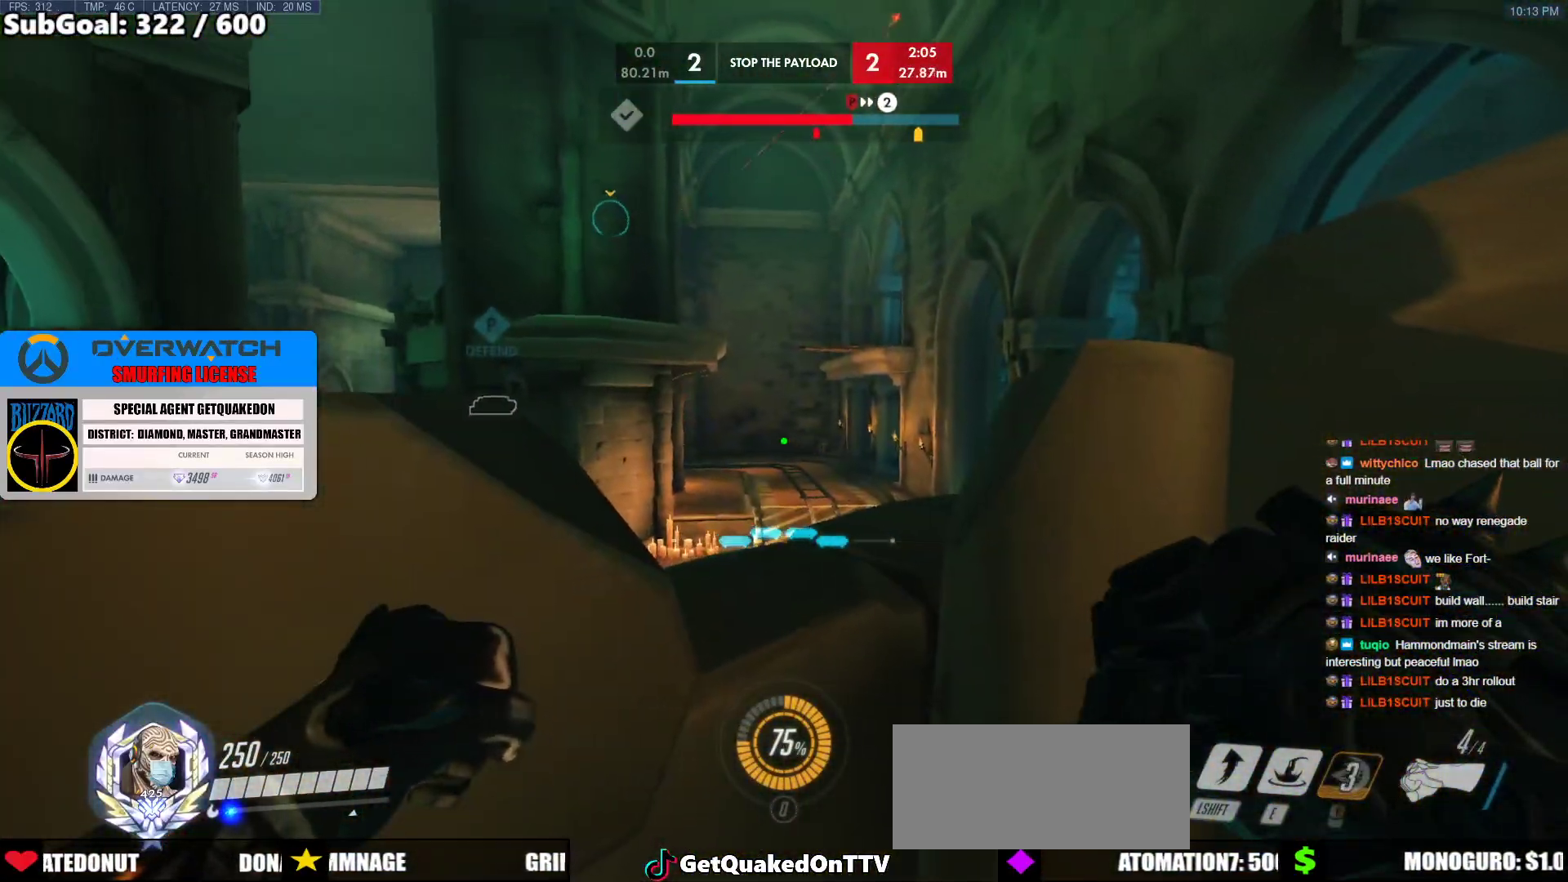
{"keys": [], "mouse": [], "events": [[17, "w", "up"], [117, "mouse_left", "down"], [267, "mouse_left", "up"]]}
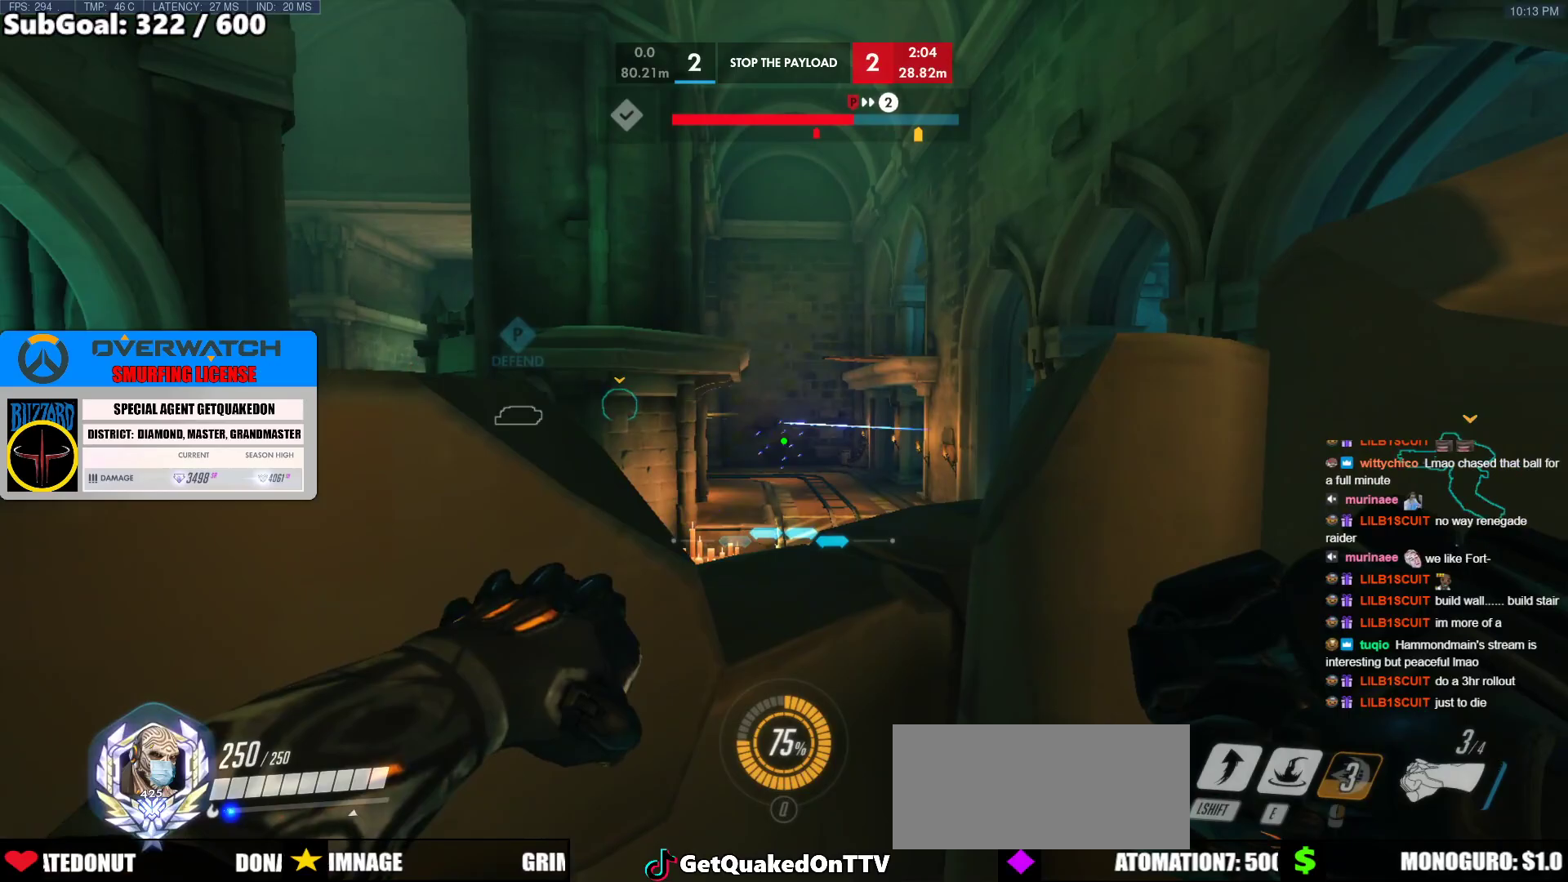
{"keys": ["w"], "mouse": [], "events": [[33, "space", "down"], [183, "space", "up"], [417, "w", "down"]]}
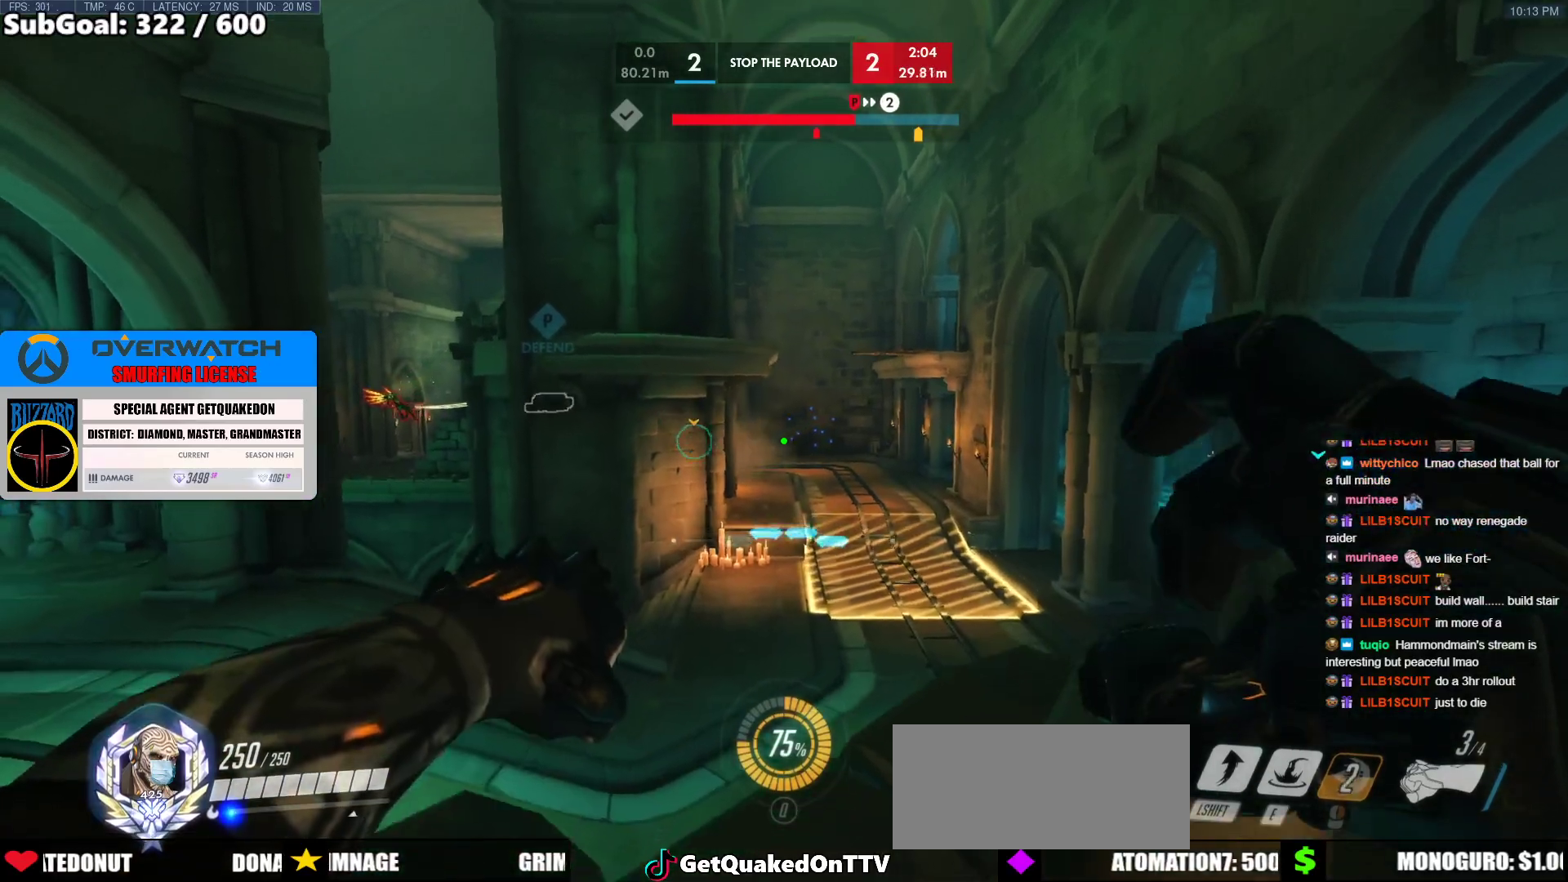
{"keys": [], "mouse": ["right"], "events": [[50, "w", "up"], [100, "mouse_right", "down"]]}
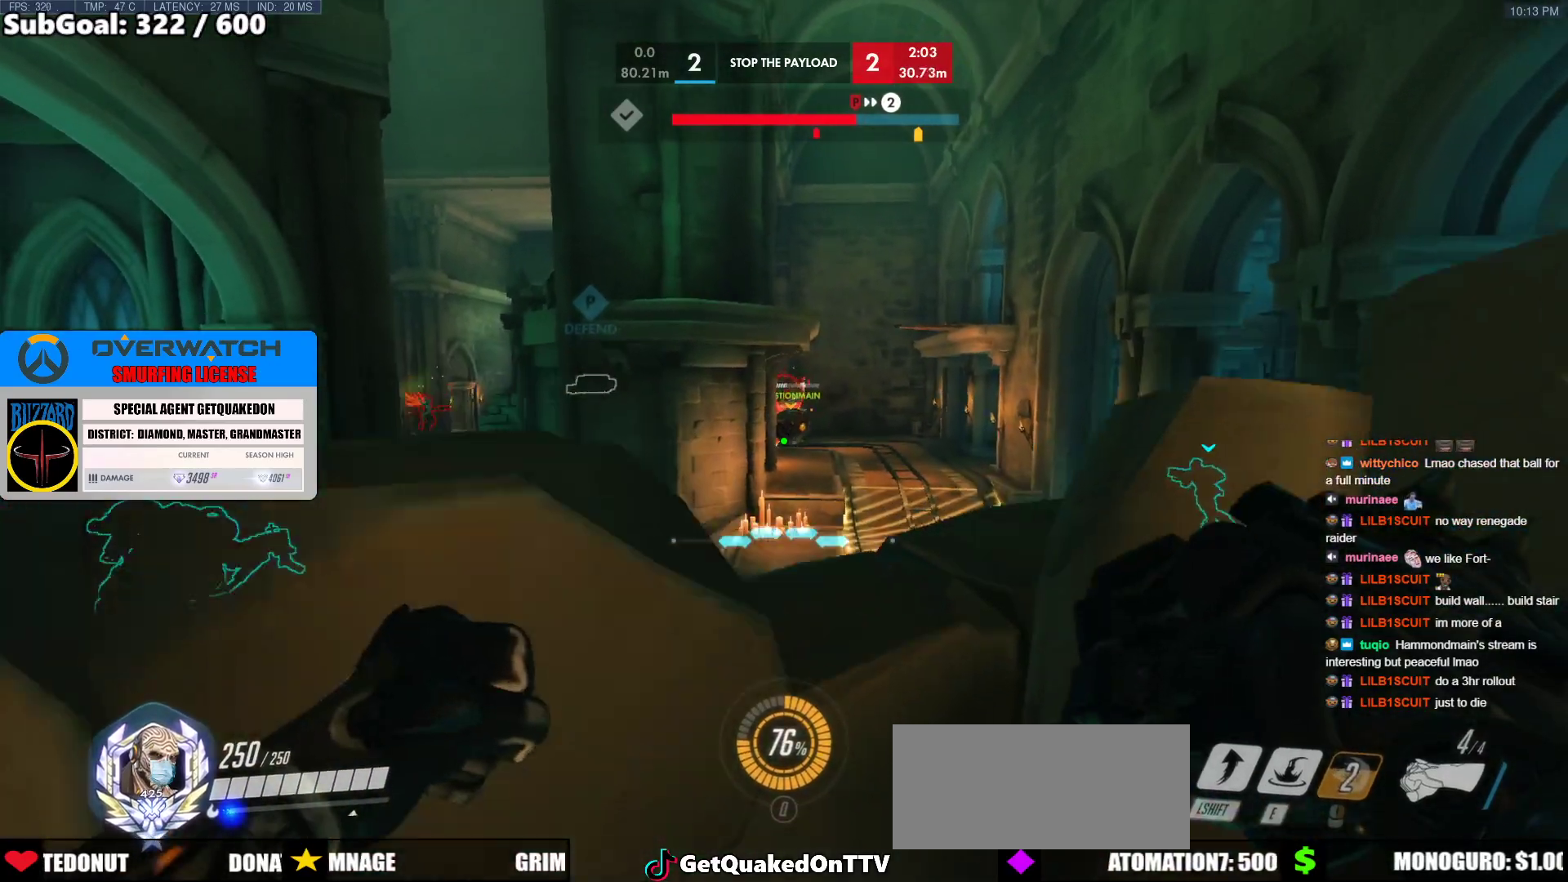
{"keys": [], "mouse": ["right"], "events": [[33, "space", "down"], [117, "space", "up"]]}
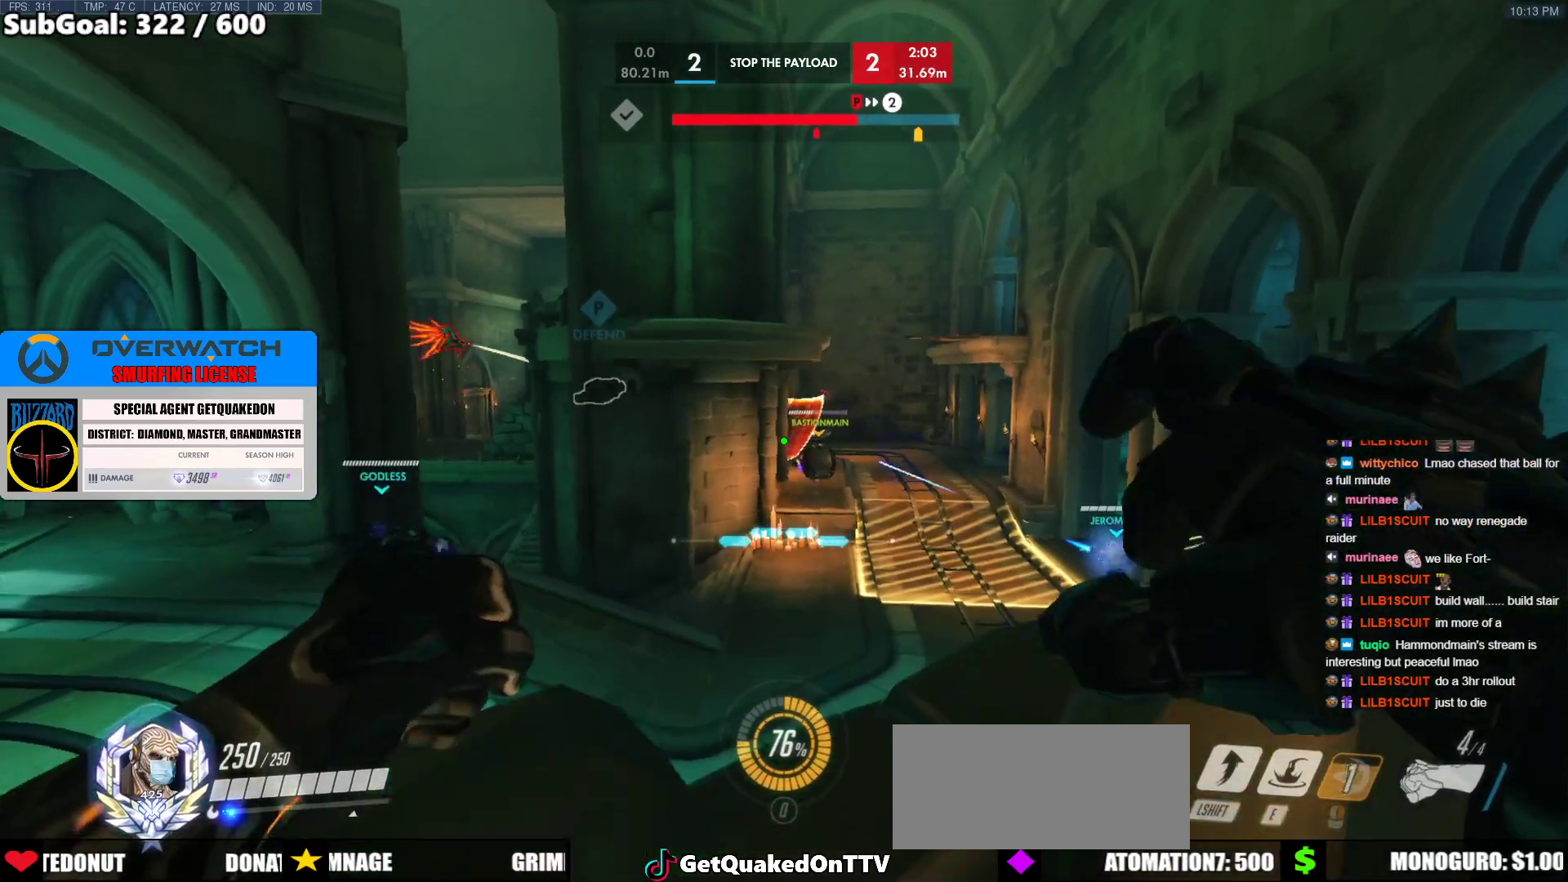
{"keys": [], "mouse": ["right"], "events": []}
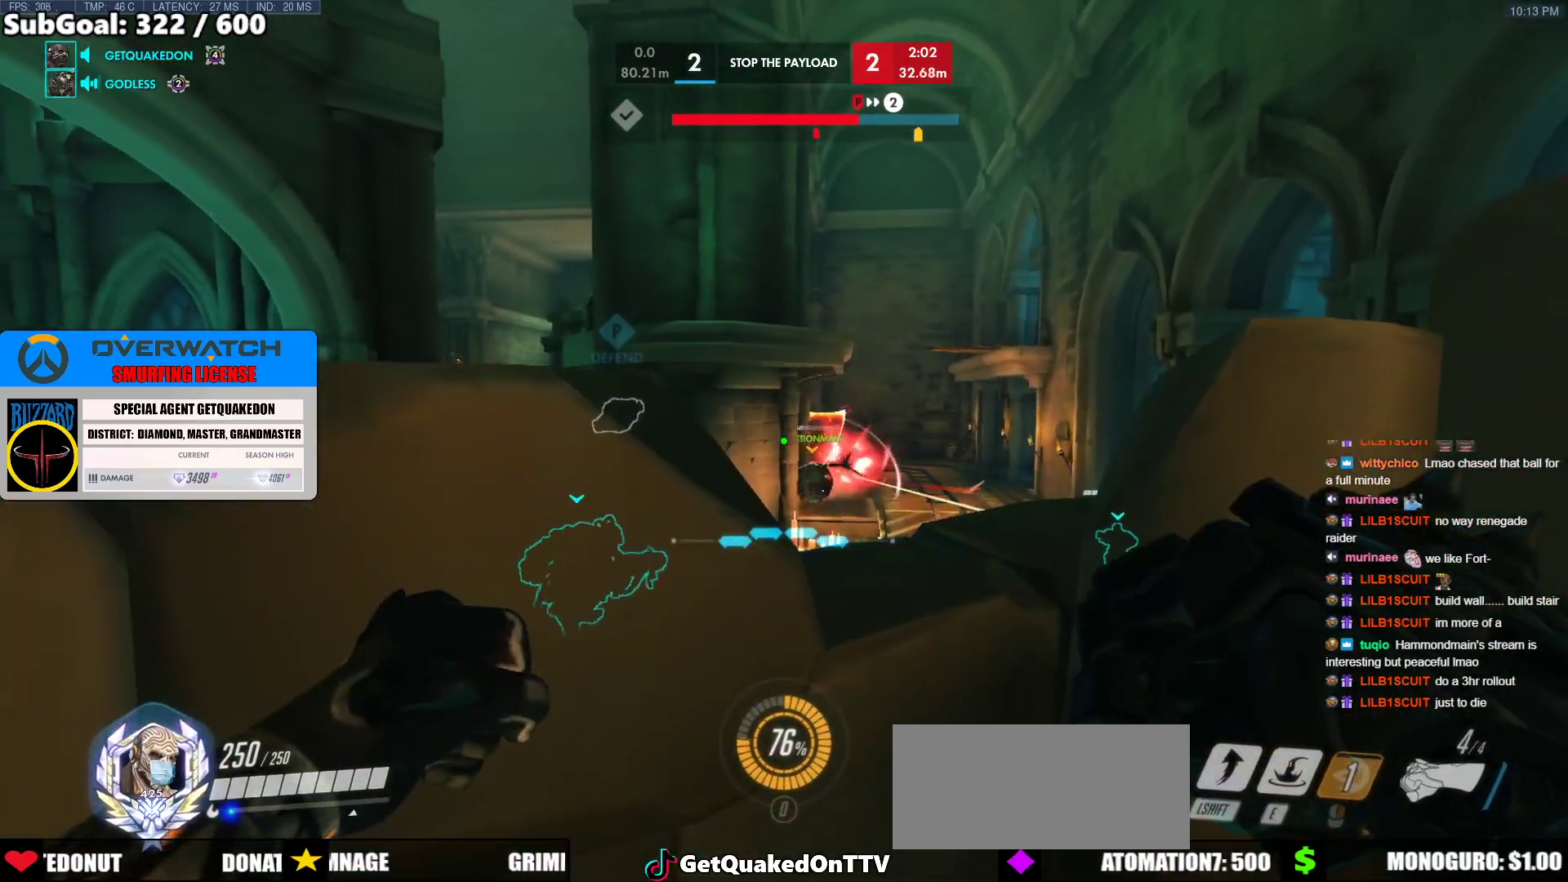
{"keys": [], "mouse": ["right"], "events": []}
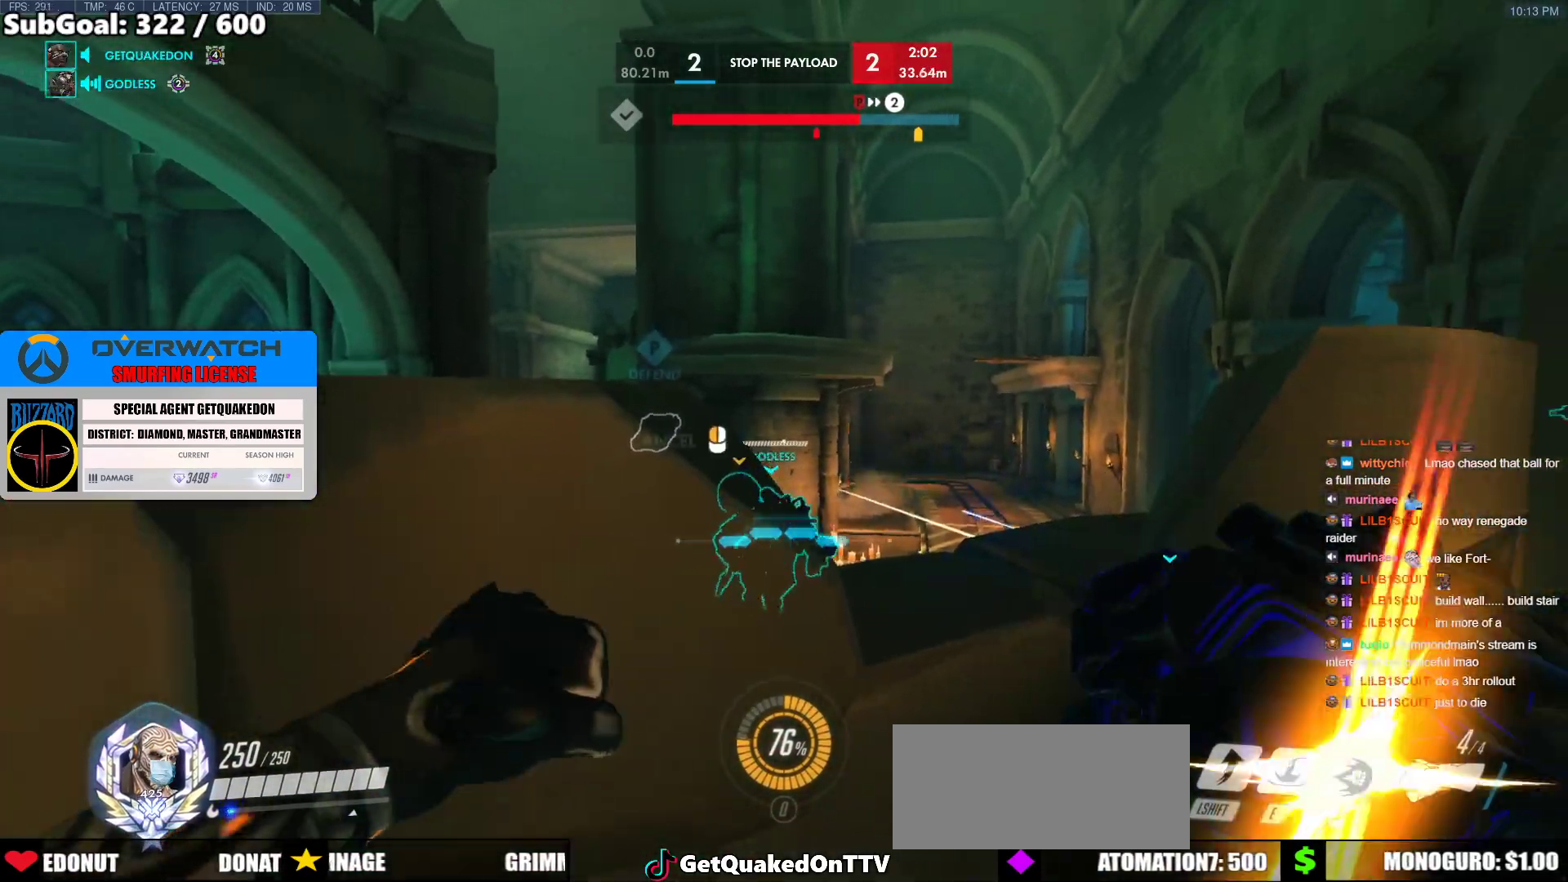
{"keys": [], "mouse": ["right"], "events": []}
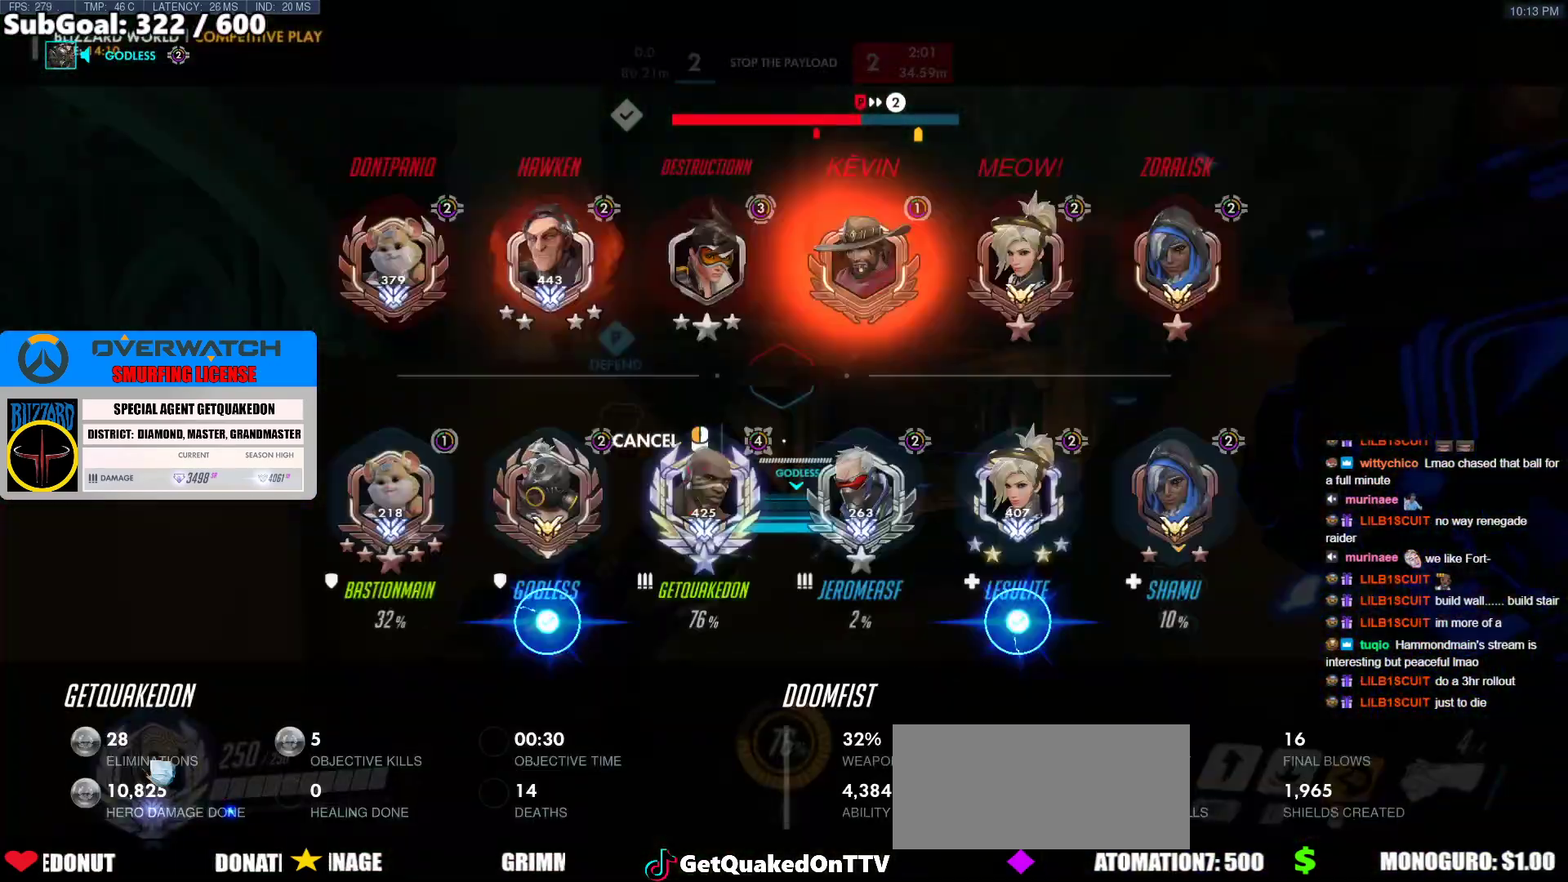
{"keys": [], "mouse": ["right"], "events": []}
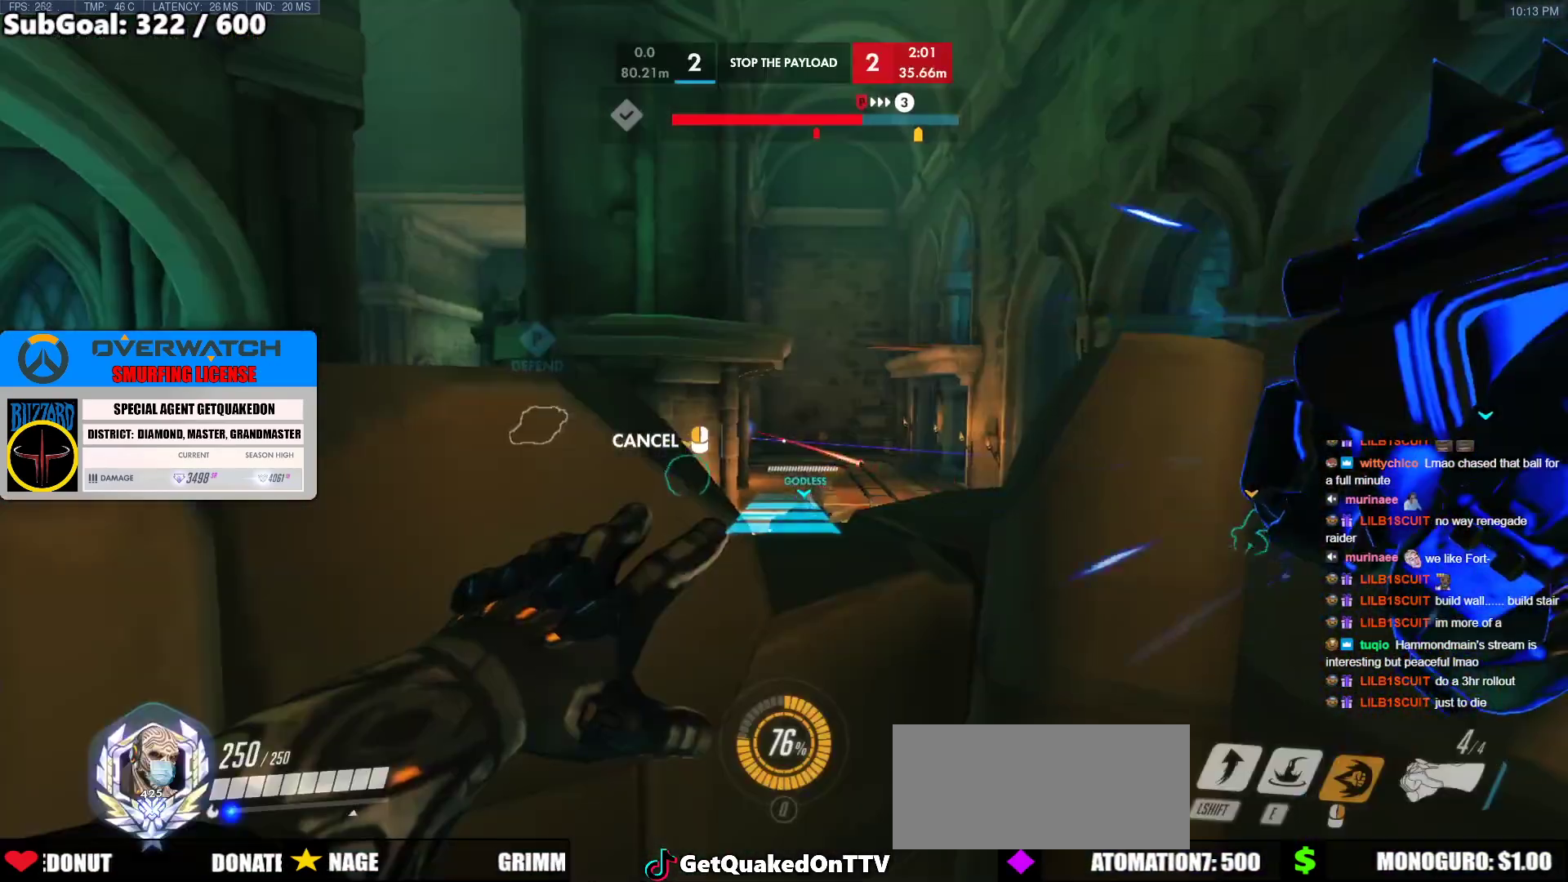
{"keys": ["w"], "mouse": [], "events": [[333, "space", "down"], [383, "space", "up"], [433, "mouse_right", "up"], [483, "w", "down"]]}
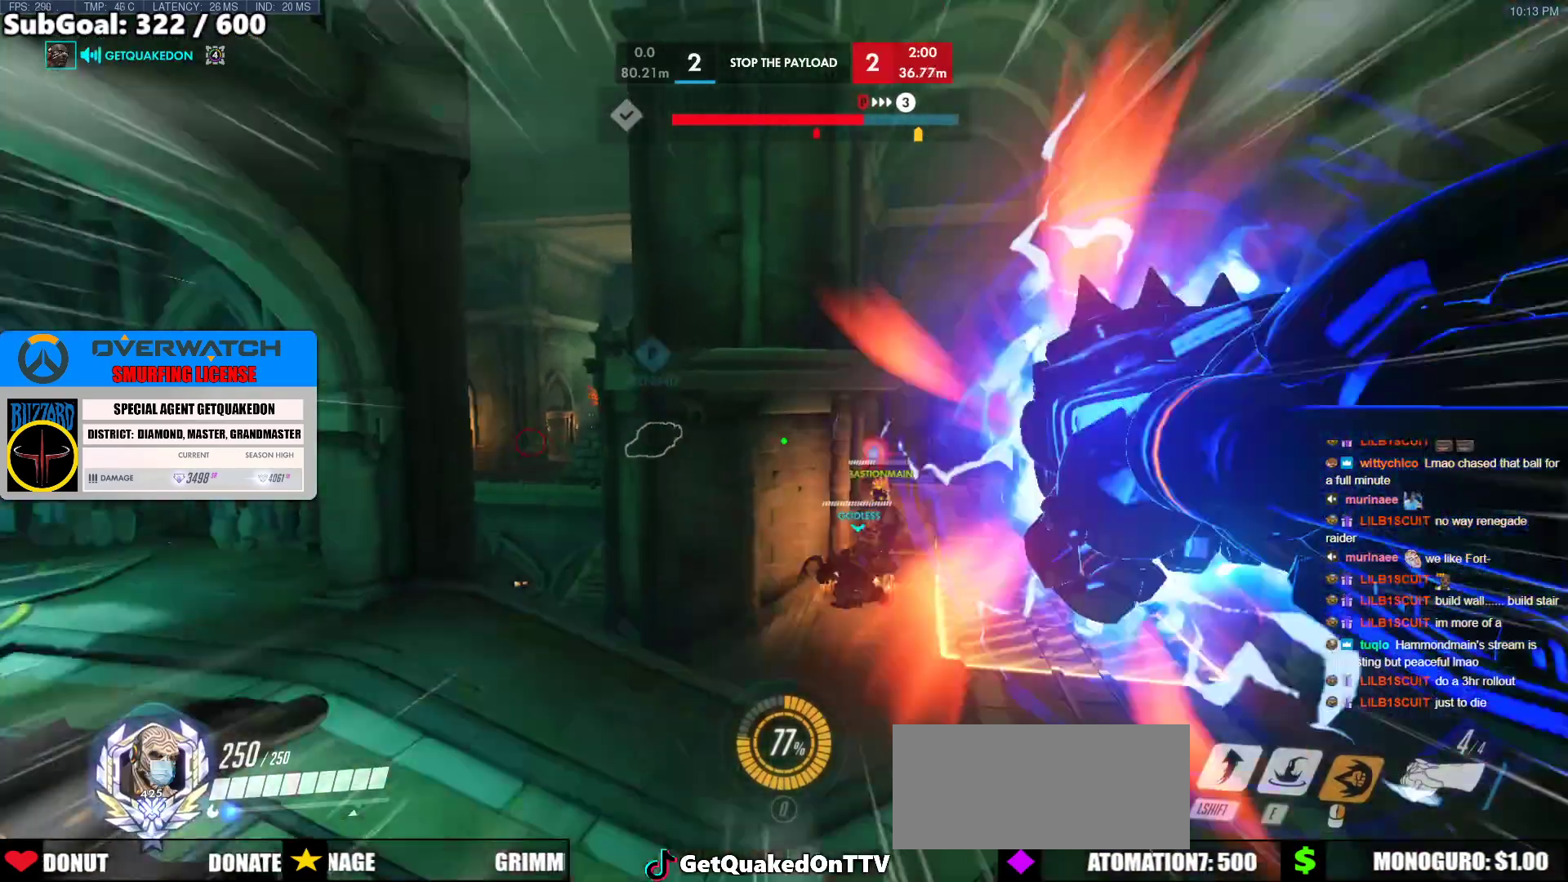
{"keys": [], "mouse": [], "events": [[167, "a", "down"], [167, "space", "down"], [267, "space", "up"], [400, "w", "up"], [450, "a", "up"]]}
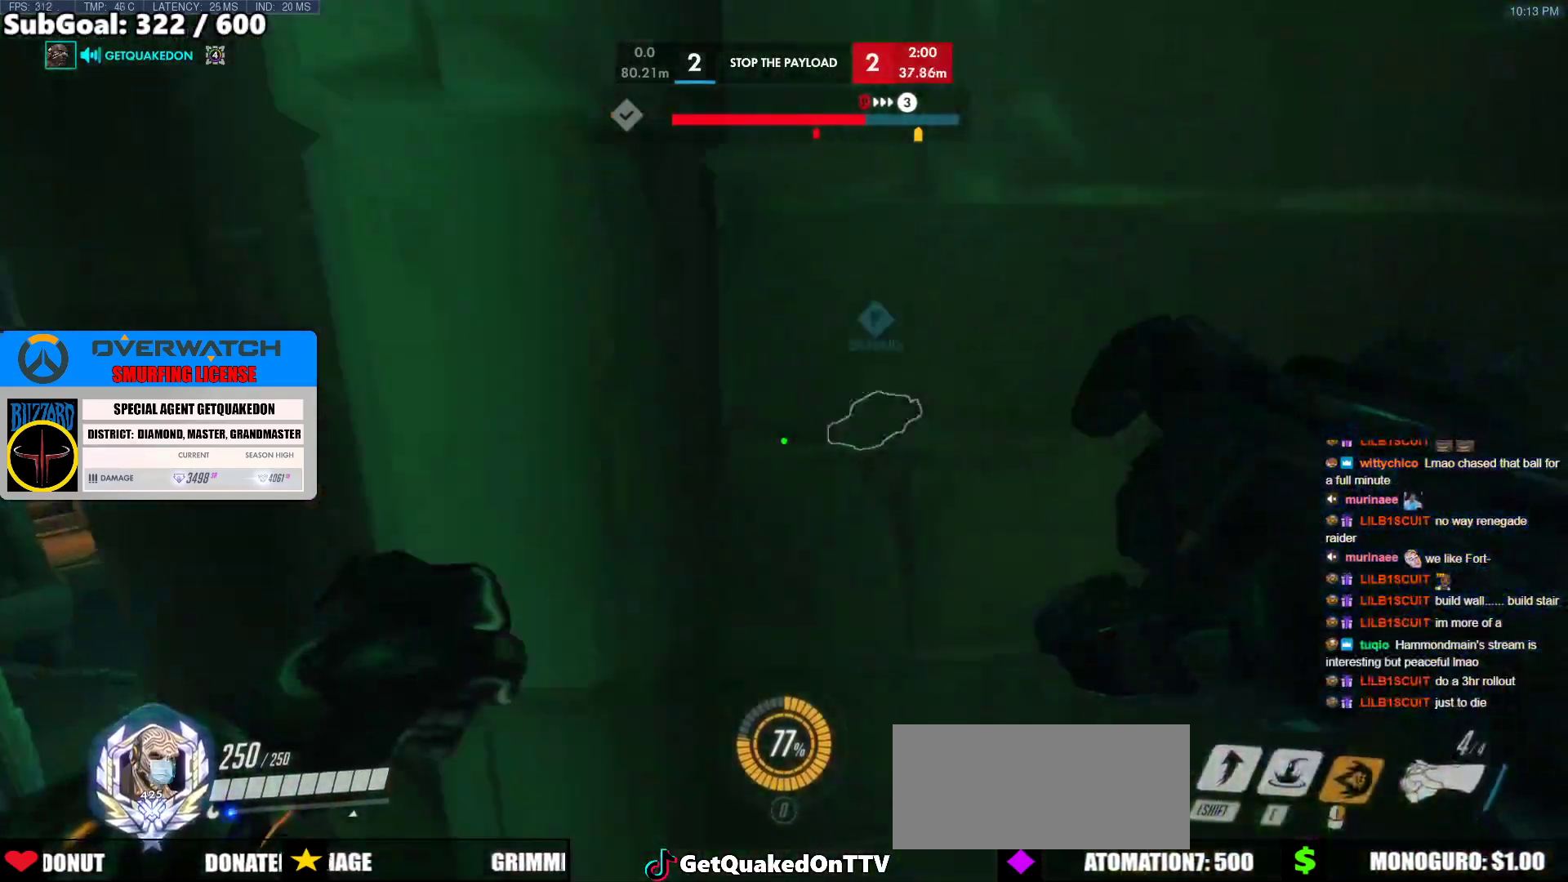
{"keys": ["a", "w"], "mouse": [], "events": [[267, "a", "down"], [417, "w", "down"]]}
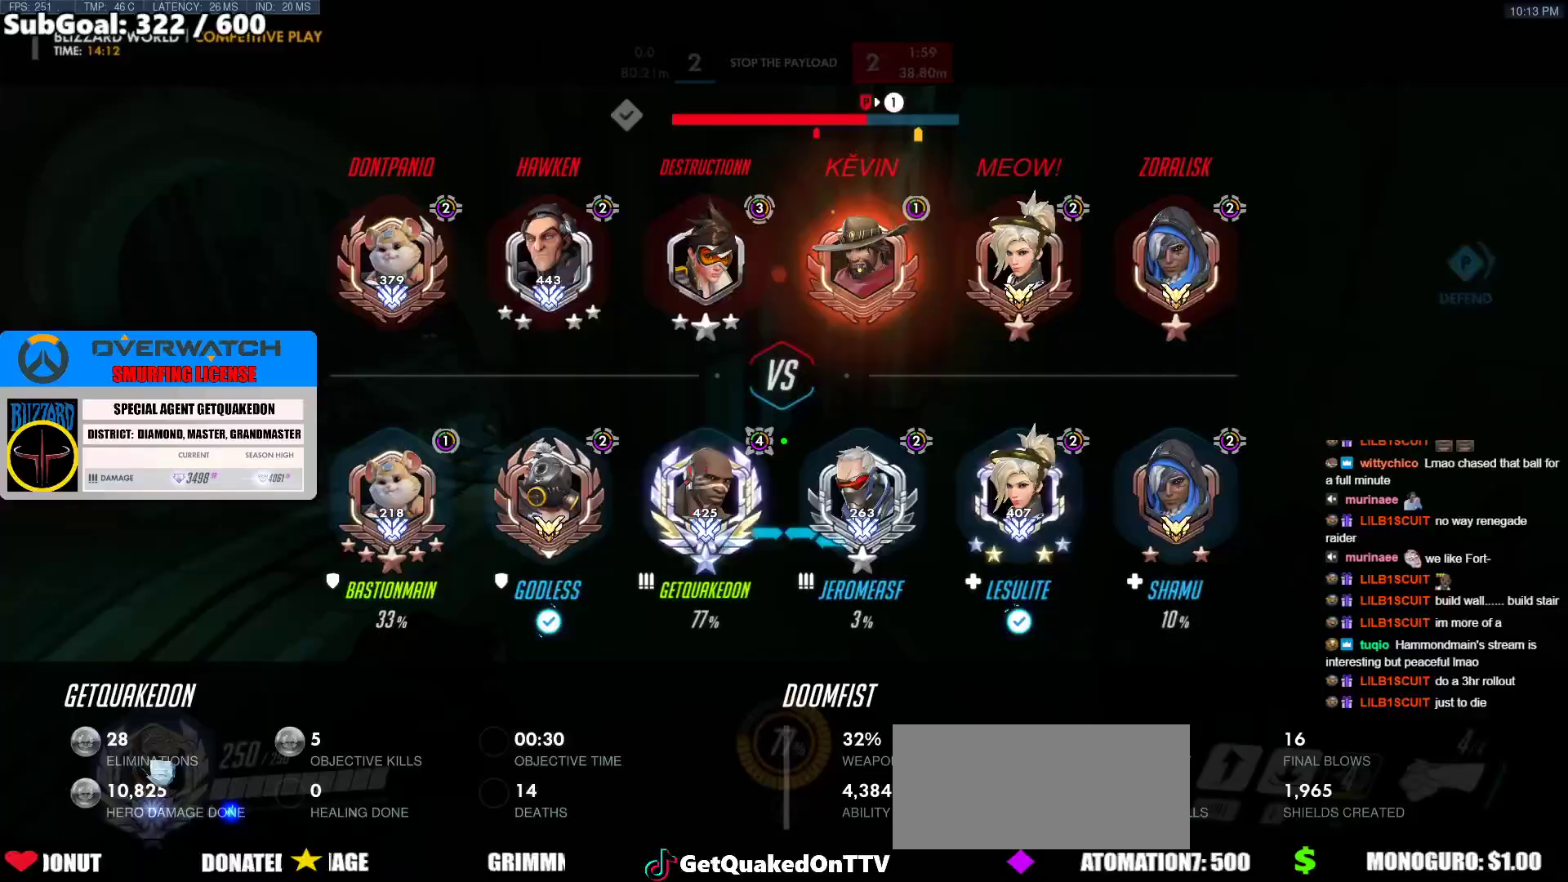
{"keys": ["w"], "mouse": [], "events": [[100, "a", "up"], [250, "q", "down"], [333, "q", "up"]]}
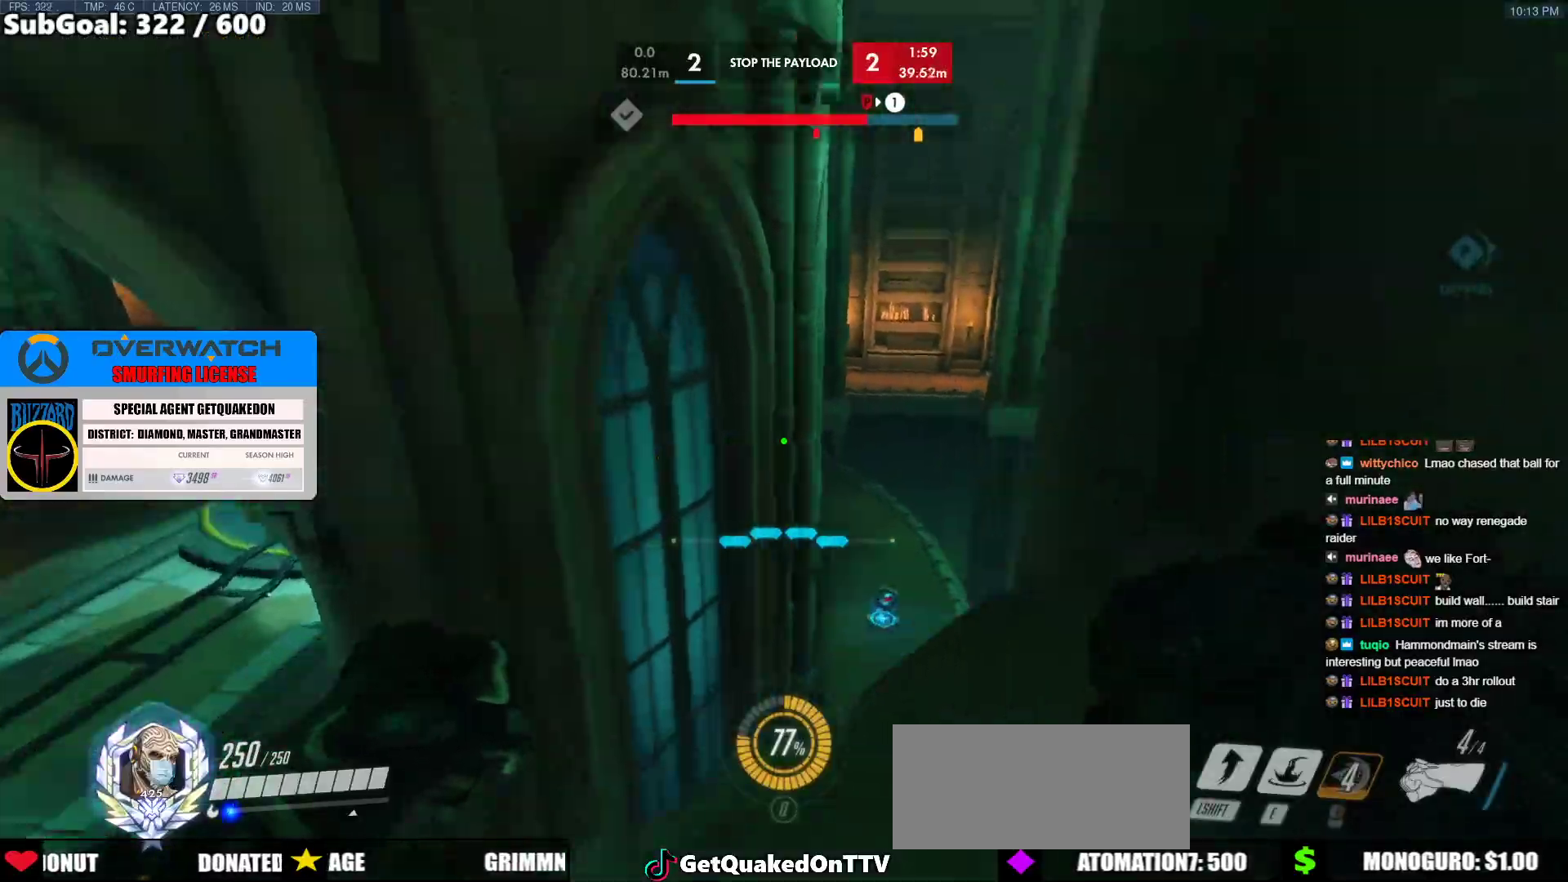
{"keys": ["w"], "mouse": [], "events": [[167, "w", "up"], [400, "w", "down"]]}
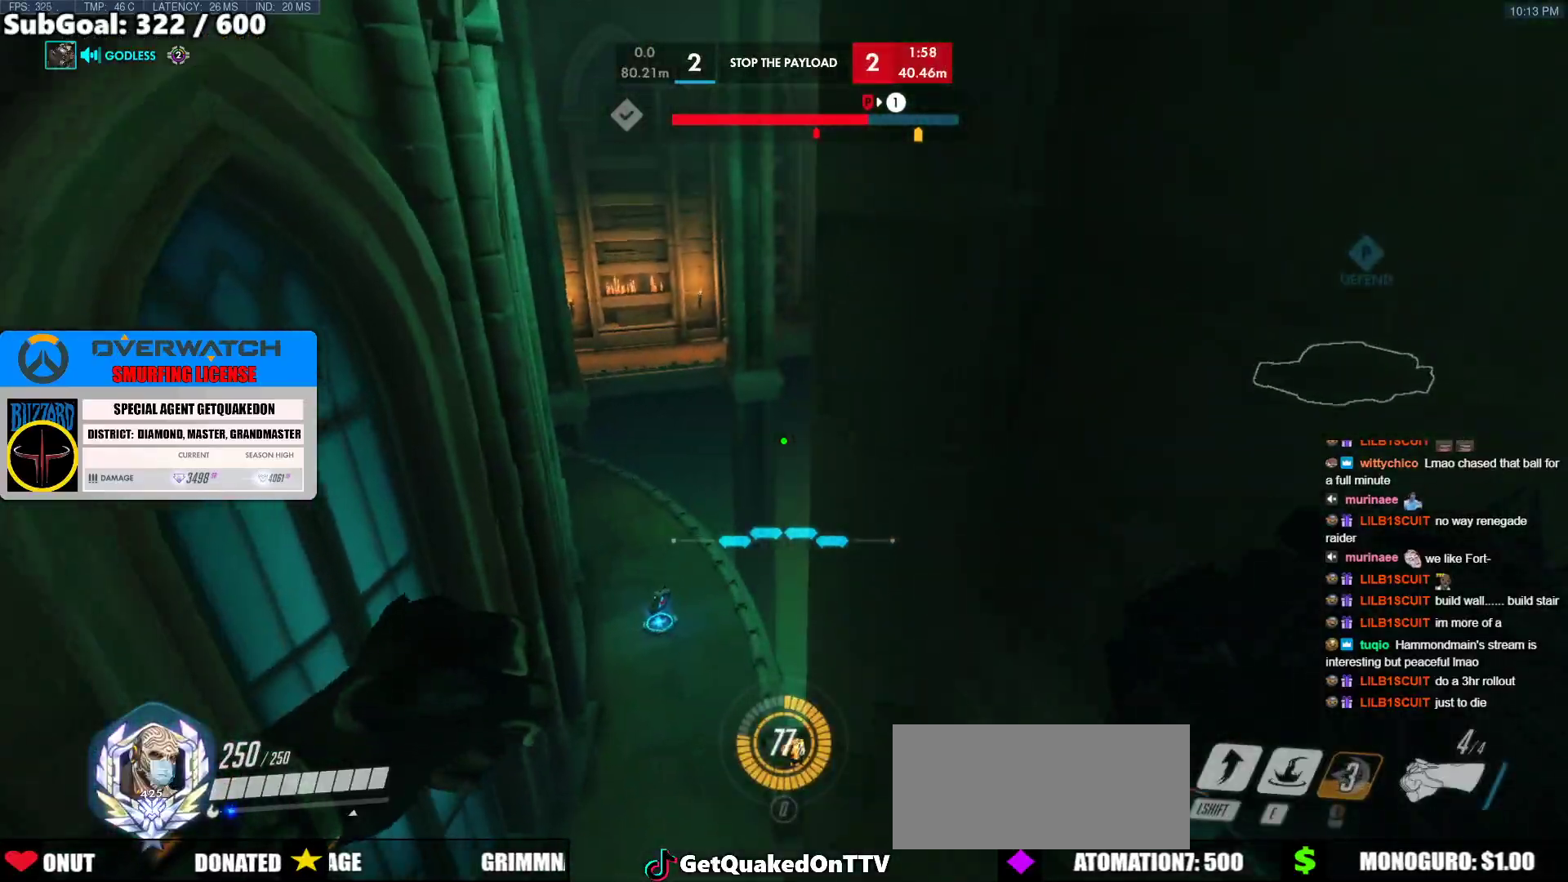
{"keys": ["a", "w"], "mouse": [], "events": [[33, "w", "up"], [133, "w", "down"], [233, "a", "down"]]}
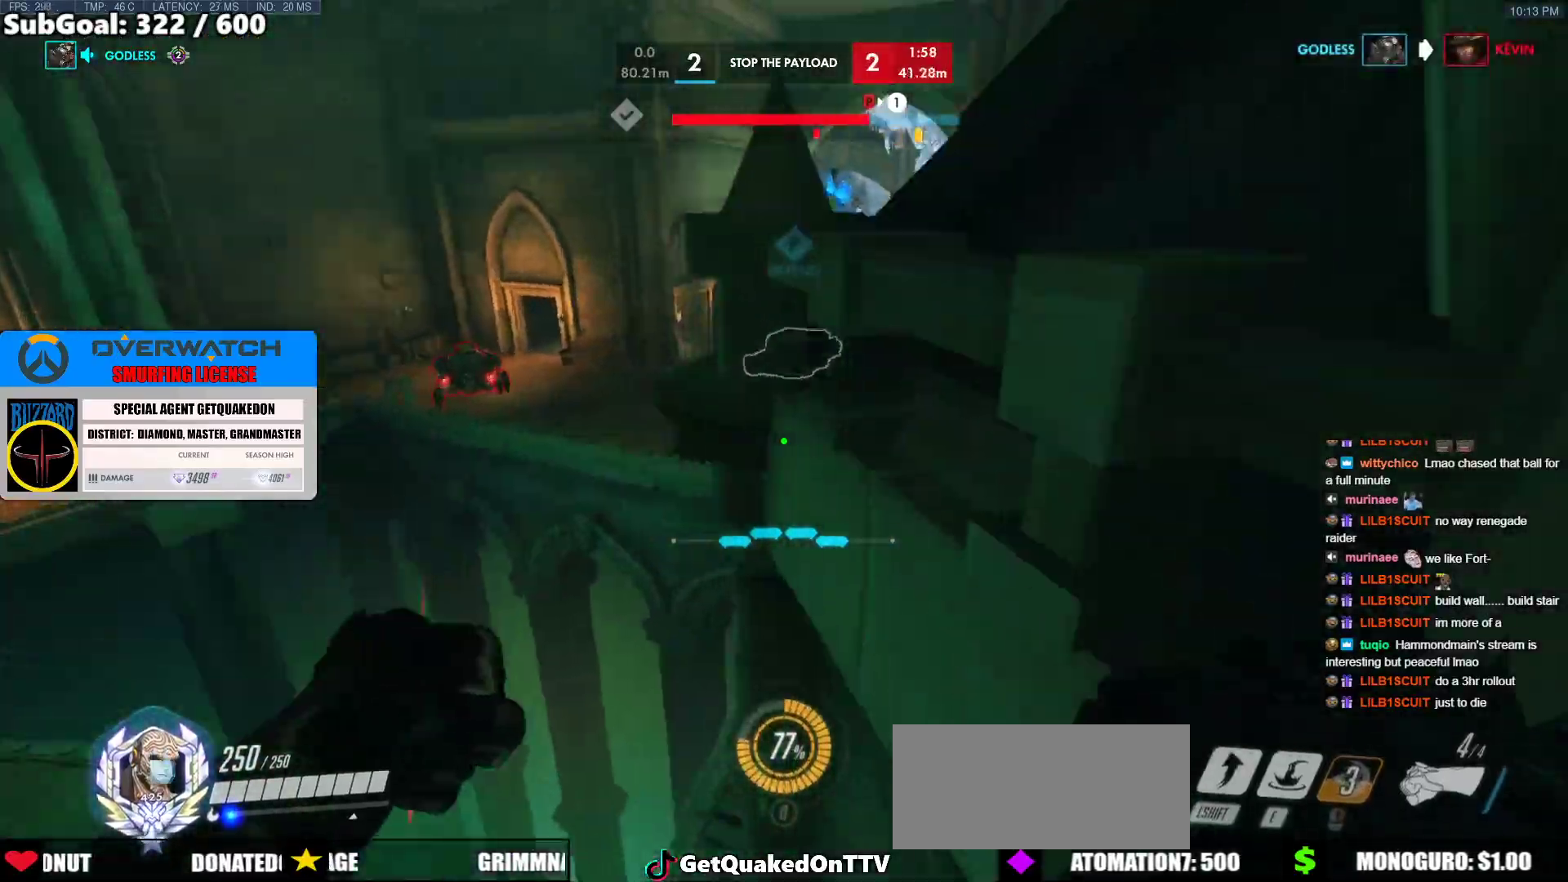
{"keys": ["e", "w"], "mouse": [], "events": [[483, "a", "up"], [483, "e", "down"]]}
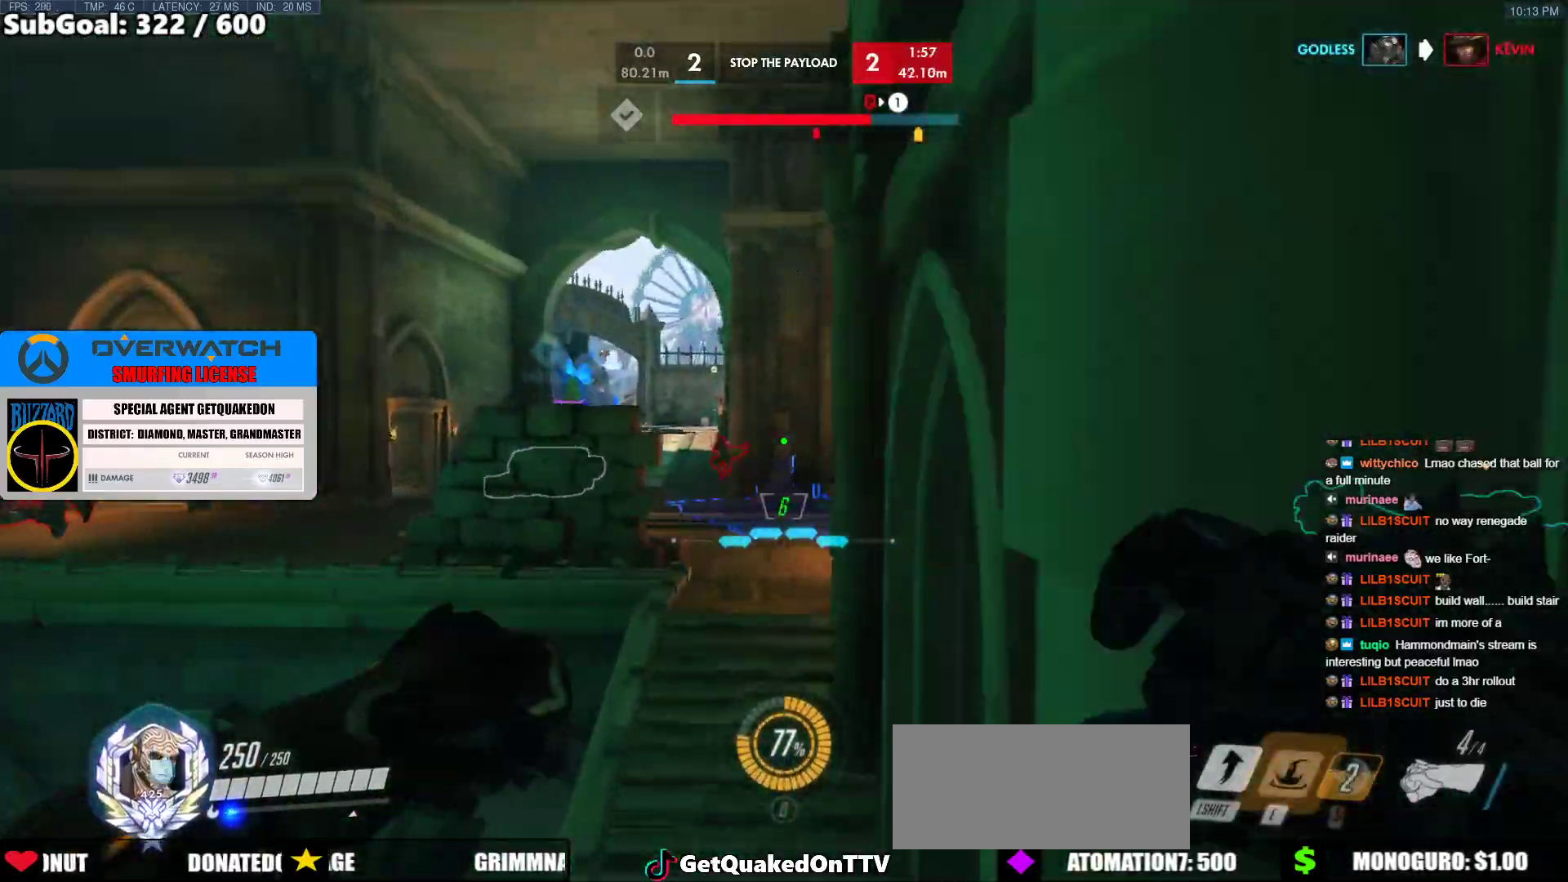
{"keys": ["w"], "mouse": [], "events": [[167, "e", "up"]]}